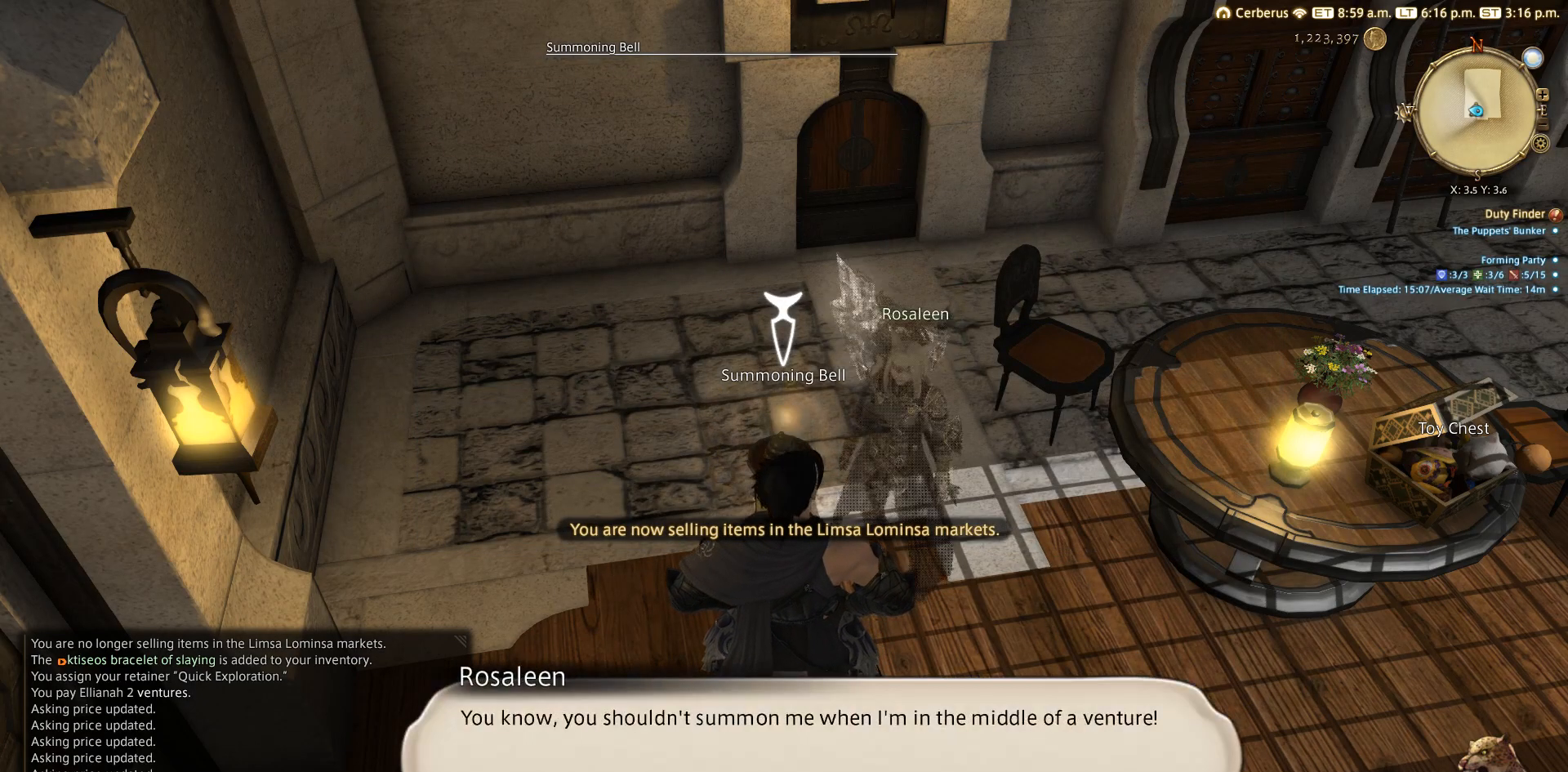
Gameplay with a controller (PlayStation layout); each line is a JSON object with the inputs held at the frame after it. "events" lists button and stick changes between this image and that frame as [ms after this image, input, new state], when the widget could be followed in between. Not read: L2 R3.
{"buttons": [], "left_stick": "center", "right_stick": "center", "events": [[33, "CROSS", "down"], [133, "CROSS", "up"], [233, "DPAD_DOWN", "down"], [333, "DPAD_DOWN", "up"]]}
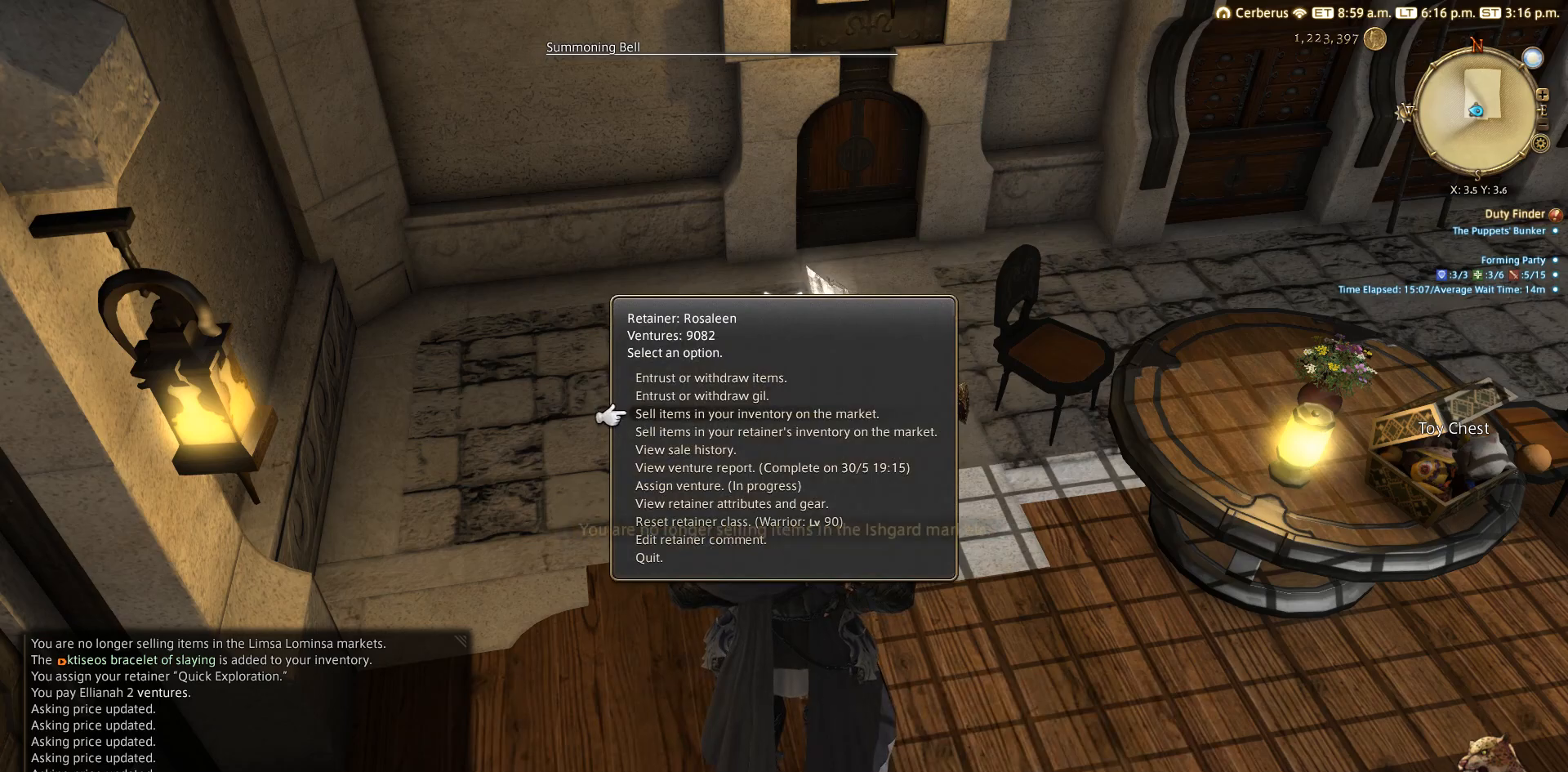
{"buttons": [], "left_stick": "center", "right_stick": "center", "events": [[233, "CROSS", "down"], [333, "CROSS", "up"]]}
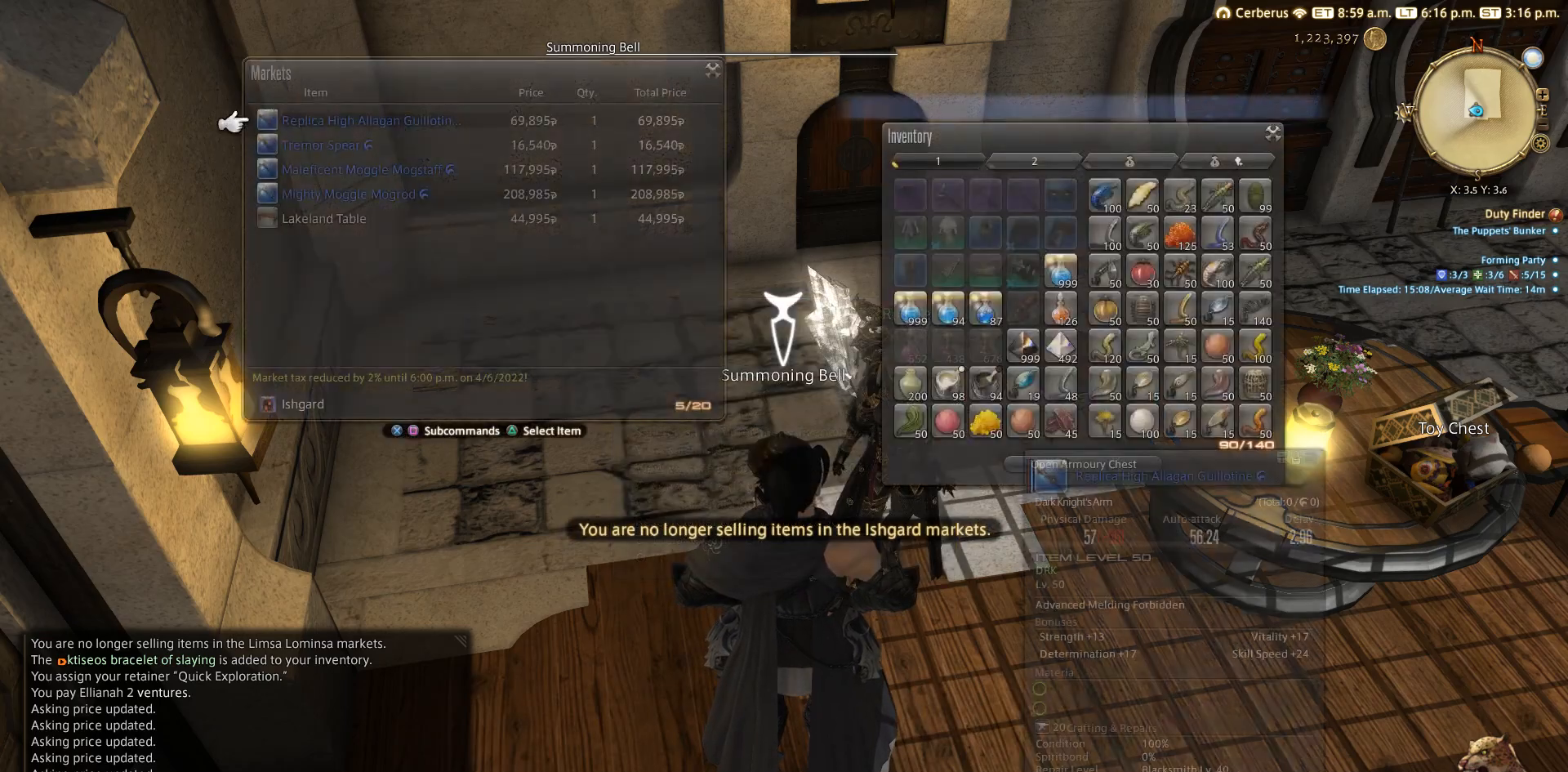
{"buttons": [], "left_stick": "center", "right_stick": "center", "events": [[233, "CROSS", "down"], [433, "CROSS", "up"]]}
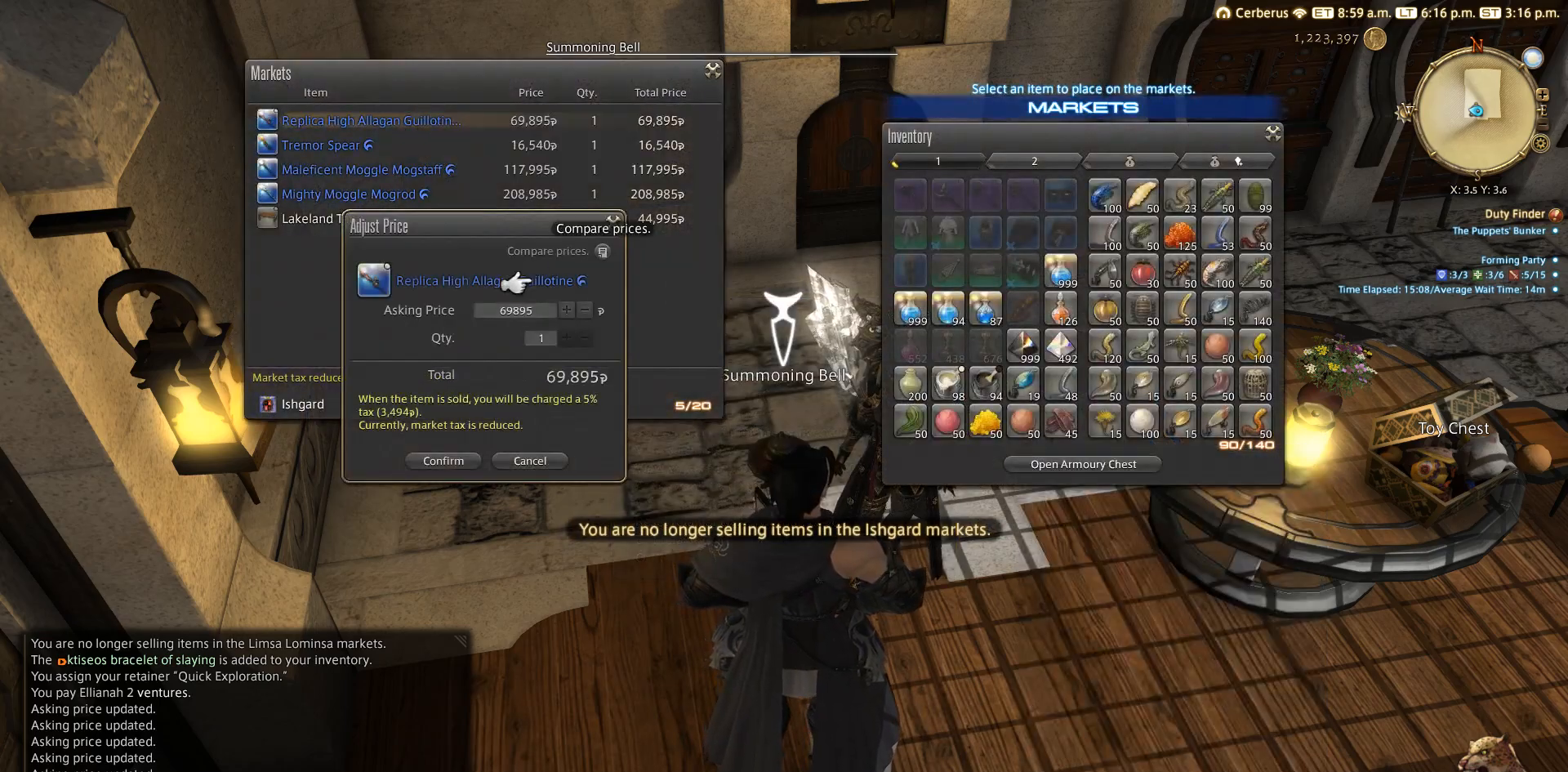
{"buttons": [], "left_stick": "center", "right_stick": "center", "events": [[33, "DPAD_UP", "down"], [67, "CROSS", "down"], [67, "DPAD_UP", "up"], [133, "CROSS", "up"]]}
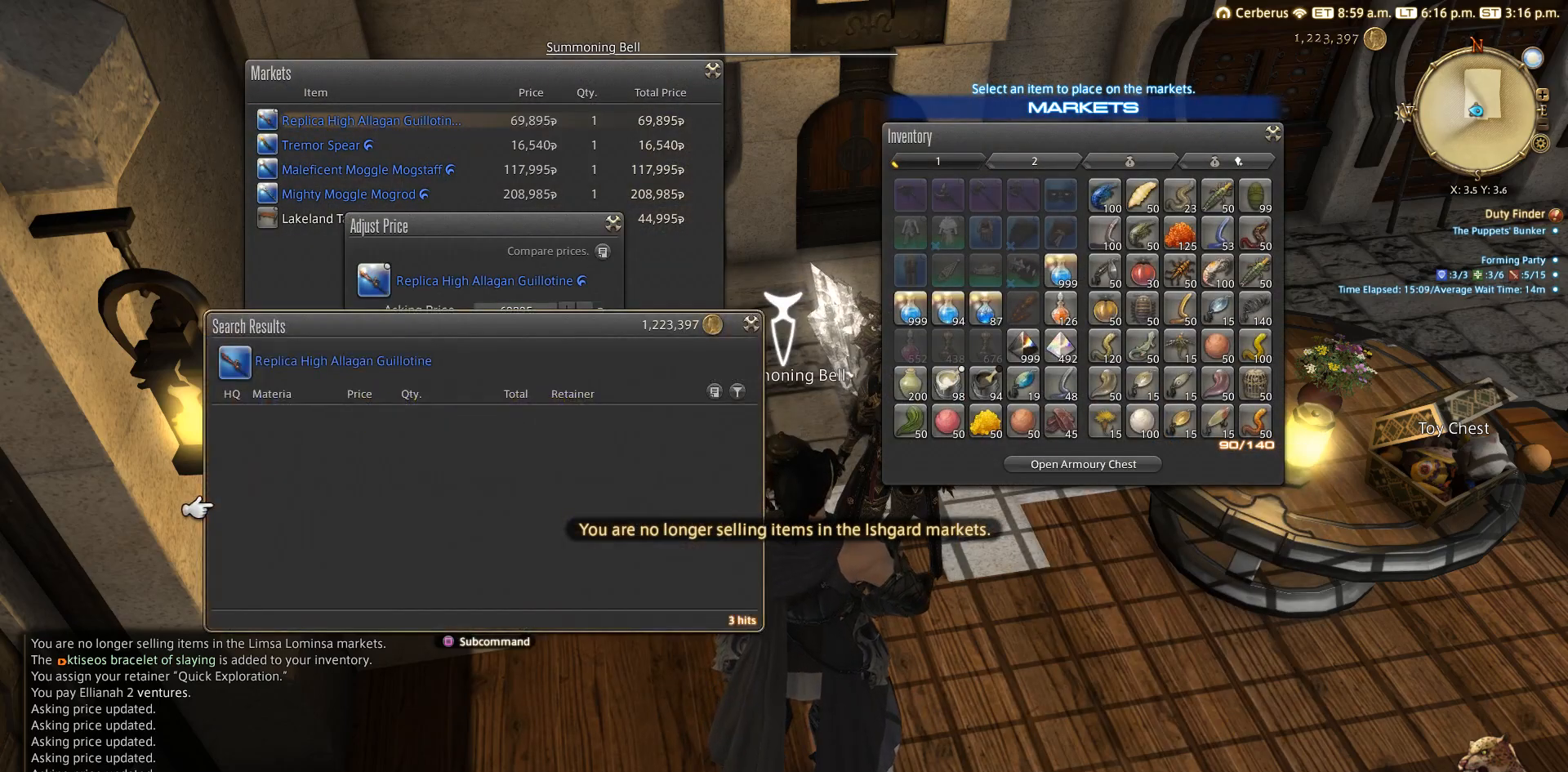
{"buttons": [], "left_stick": "center", "right_stick": "center", "events": []}
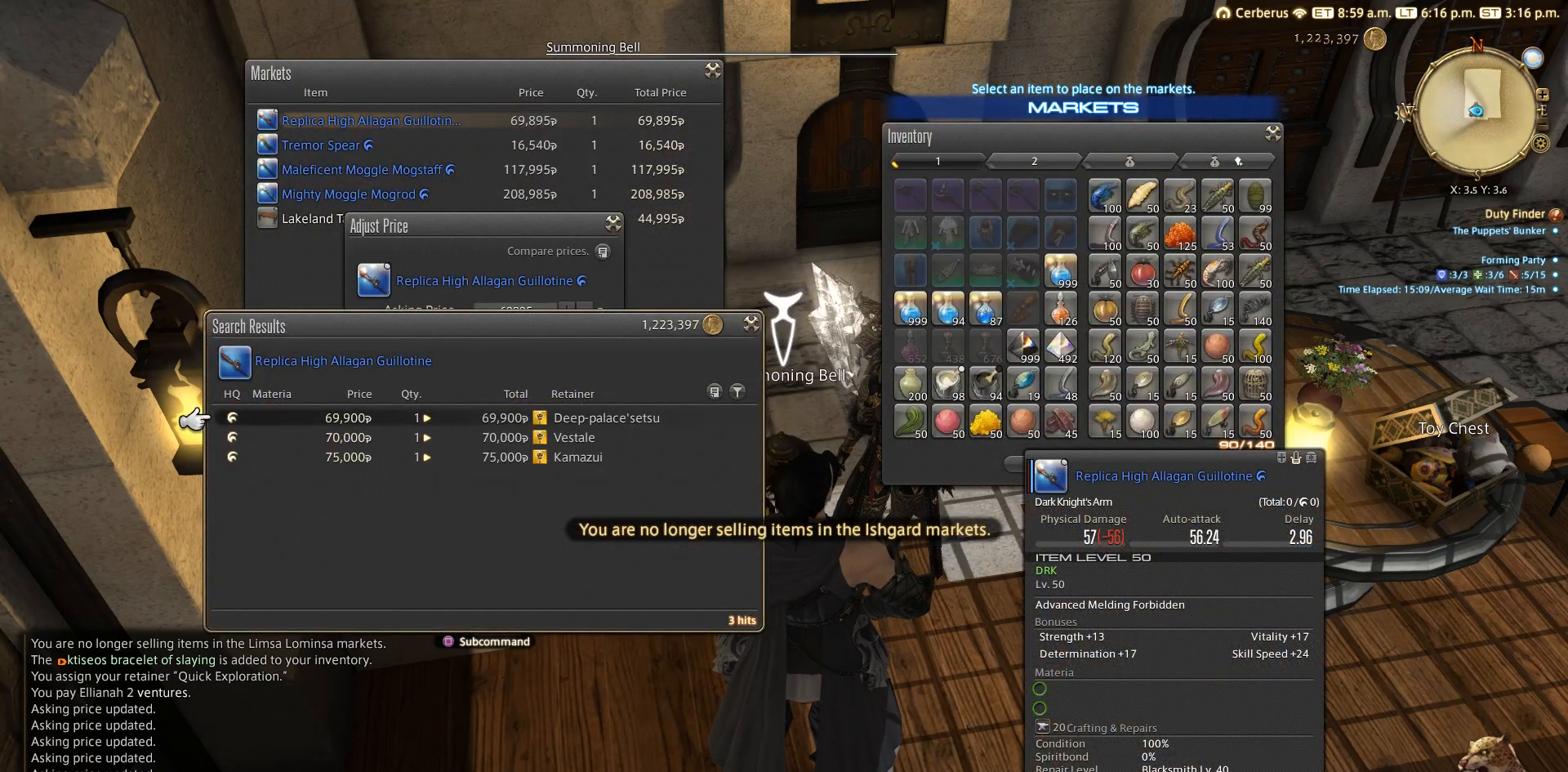
{"buttons": ["CIRCLE"], "left_stick": "center", "right_stick": "center", "events": [[133, "CIRCLE", "down"], [233, "CIRCLE", "up"], [433, "CIRCLE", "down"]]}
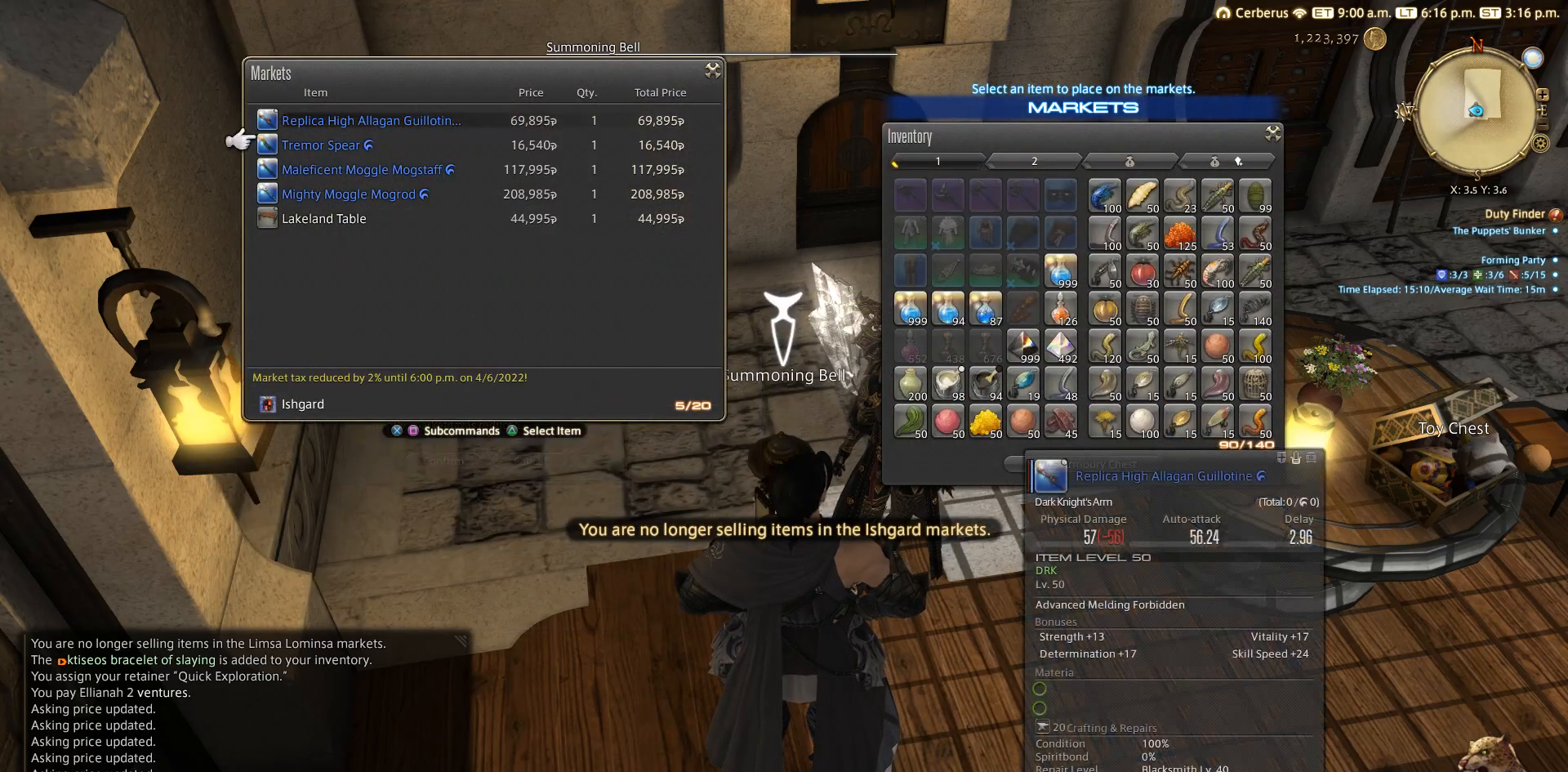
{"buttons": [], "left_stick": "center", "right_stick": "center", "events": [[33, "CIRCLE", "up"], [150, "CROSS", "down"], [433, "CROSS", "up"]]}
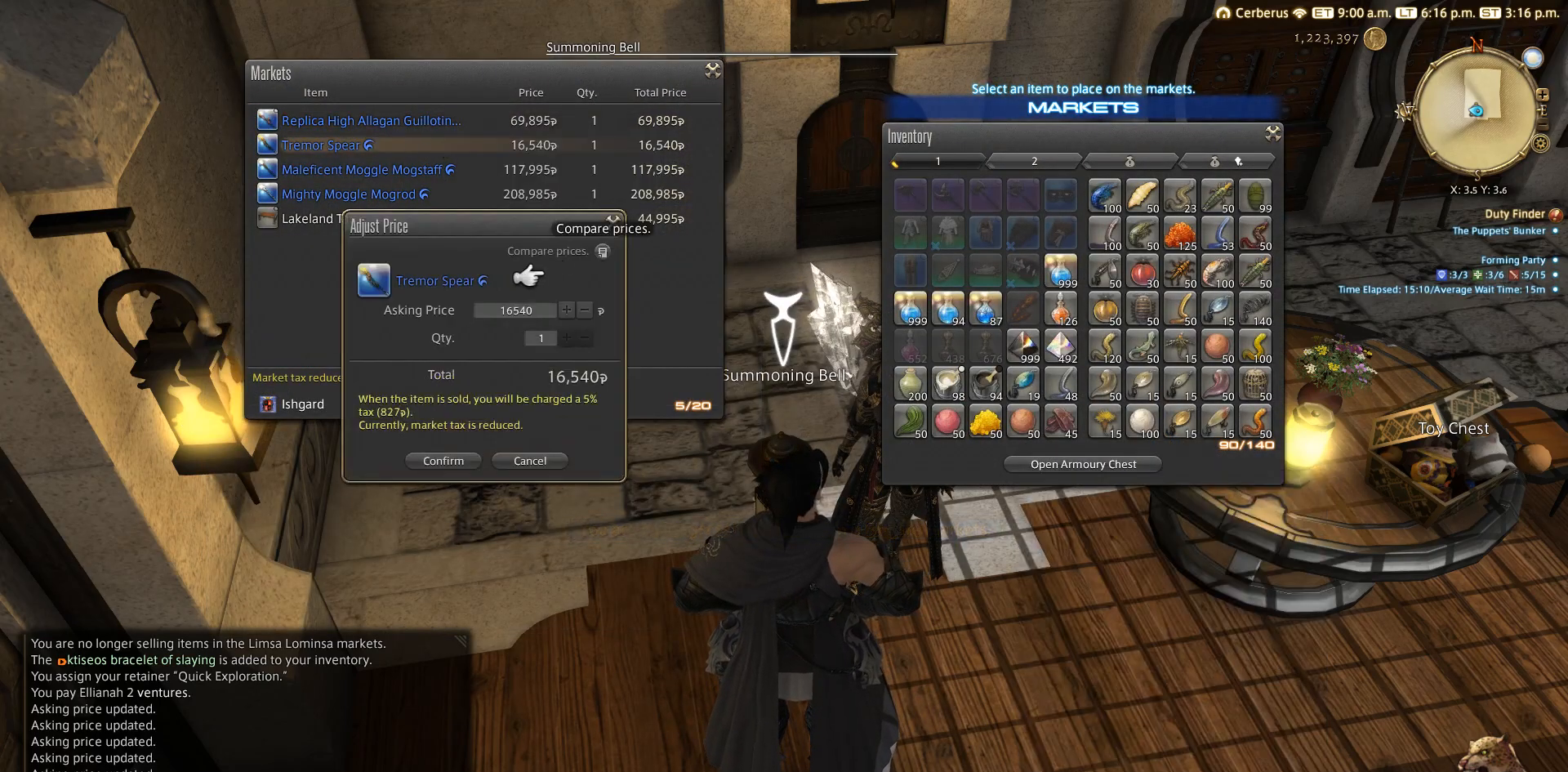
{"buttons": [], "left_stick": "center", "right_stick": "center", "events": []}
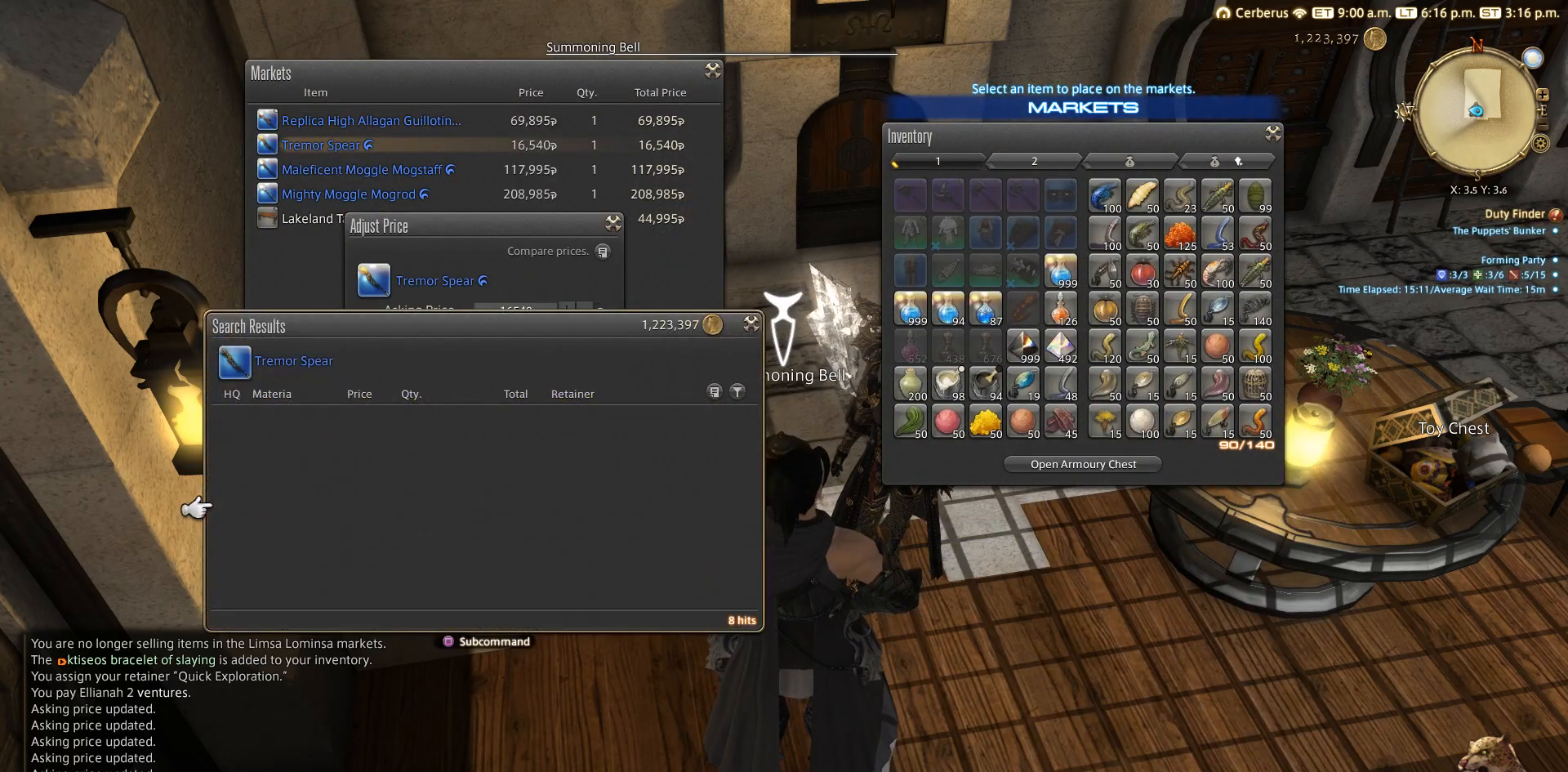
{"buttons": [], "left_stick": "center", "right_stick": "center", "events": []}
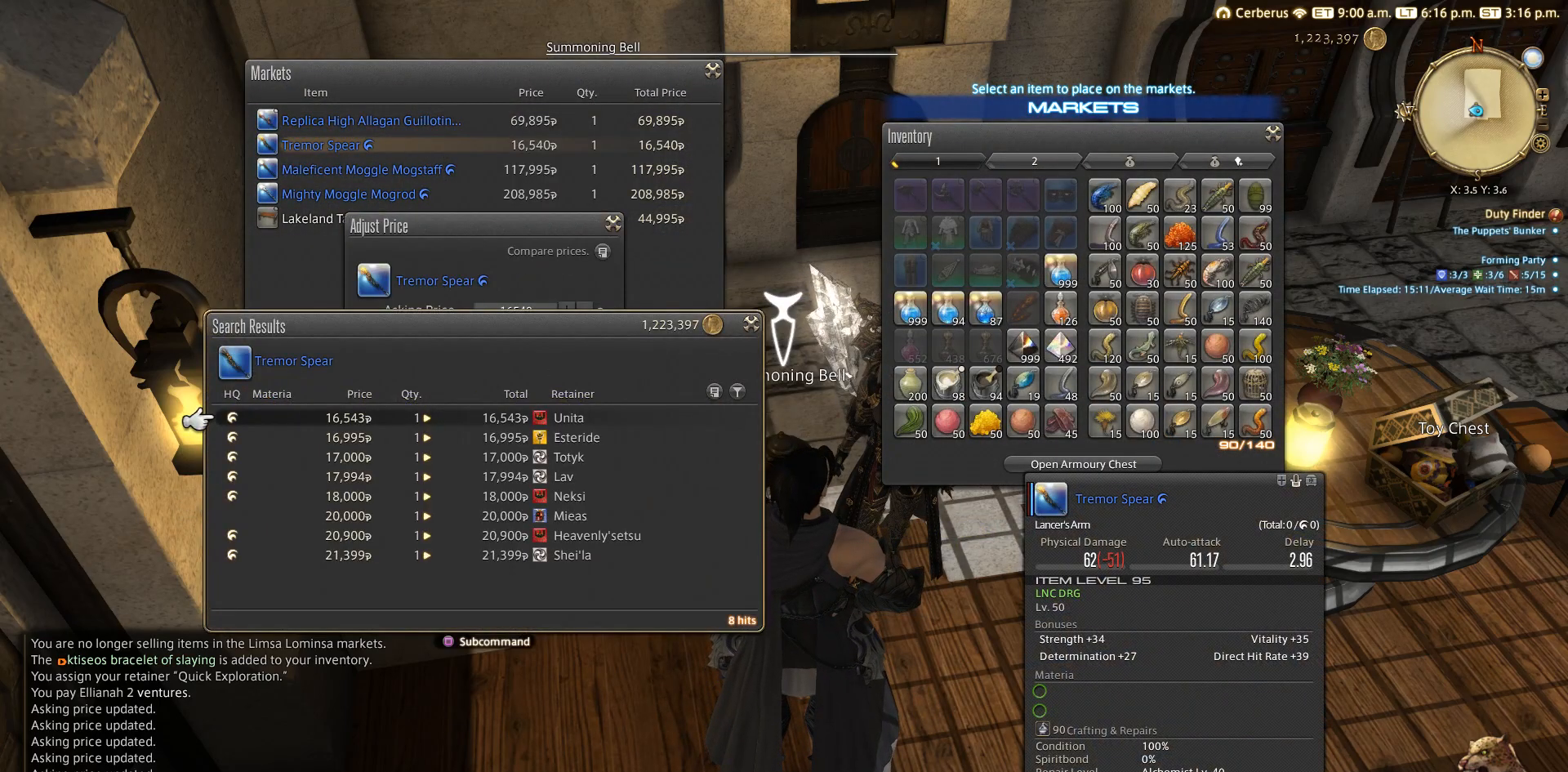
{"buttons": [], "left_stick": "center", "right_stick": "center", "events": []}
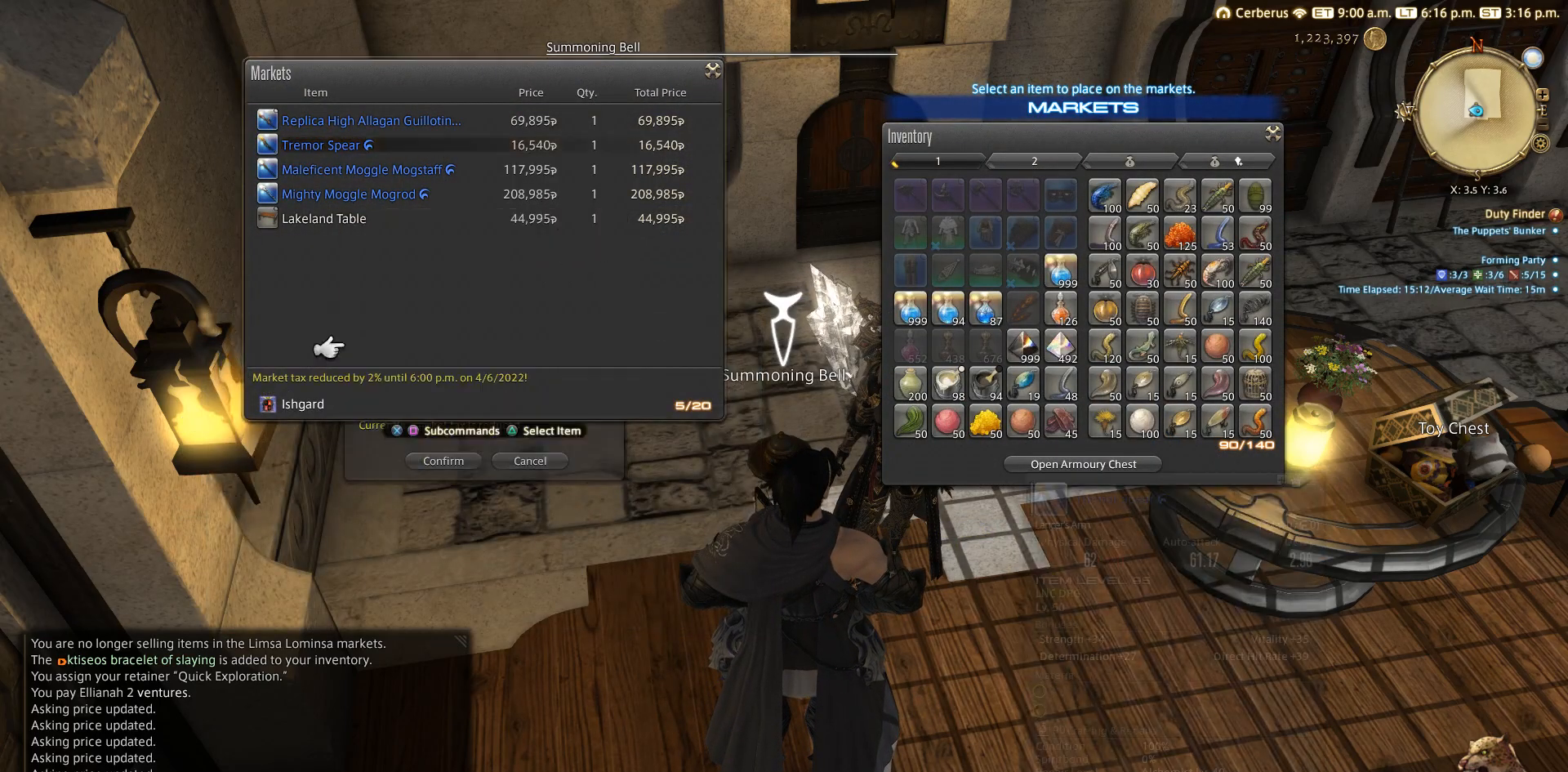
{"buttons": ["CROSS"], "left_stick": "center", "right_stick": "center", "events": [[33, "CIRCLE", "down"], [117, "CIRCLE", "up"], [117, "DPAD_DOWN", "down"], [233, "CROSS", "down"], [233, "DPAD_DOWN", "up"], [300, "CROSS", "up"], [433, "CROSS", "down"]]}
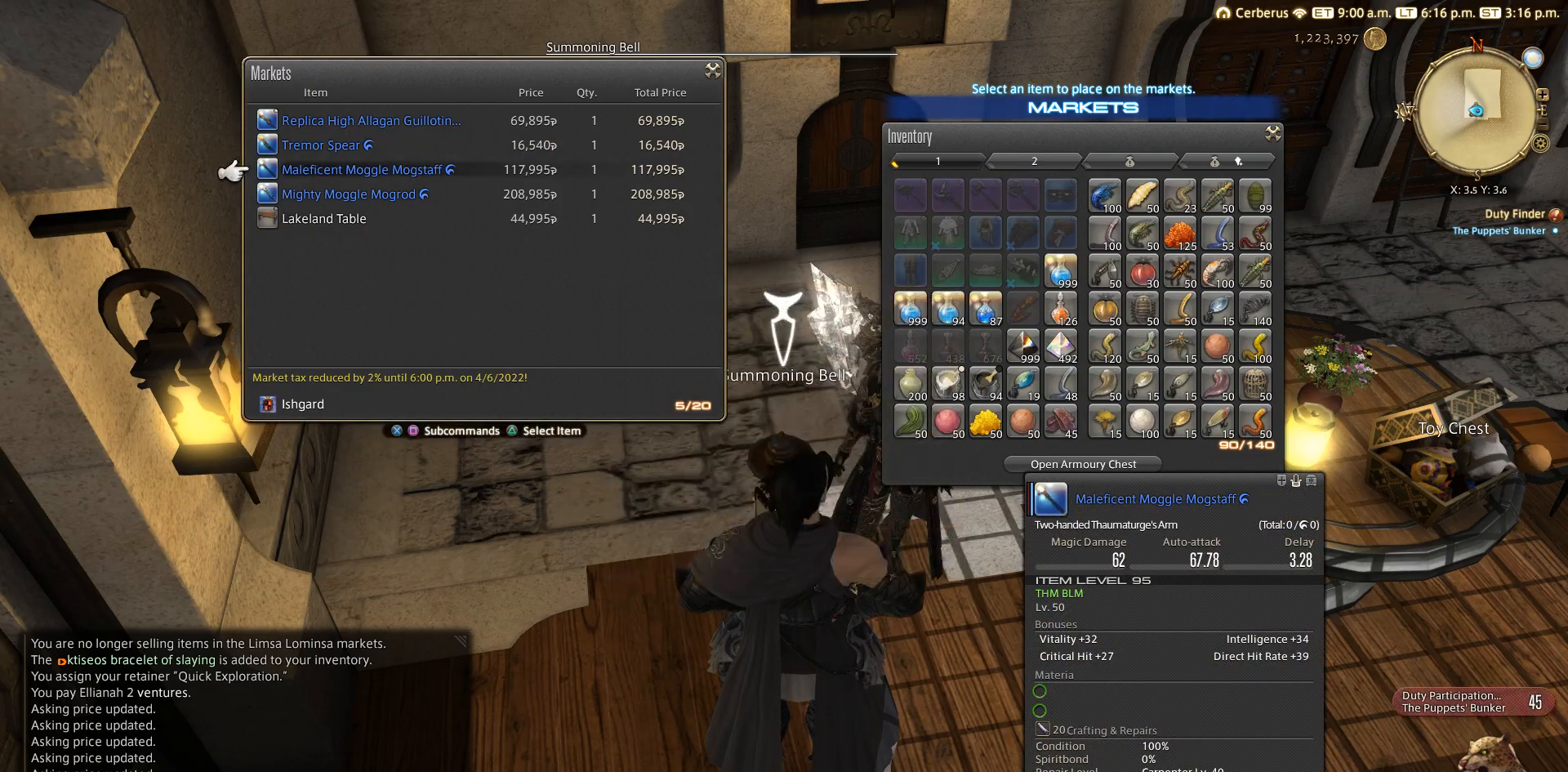
{"buttons": [], "left_stick": "center", "right_stick": "center", "events": [[33, "CROSS", "up"], [33, "DPAD_UP", "down"], [100, "DPAD_UP", "up"], [133, "CROSS", "down"], [150, "CROSS", "up"]]}
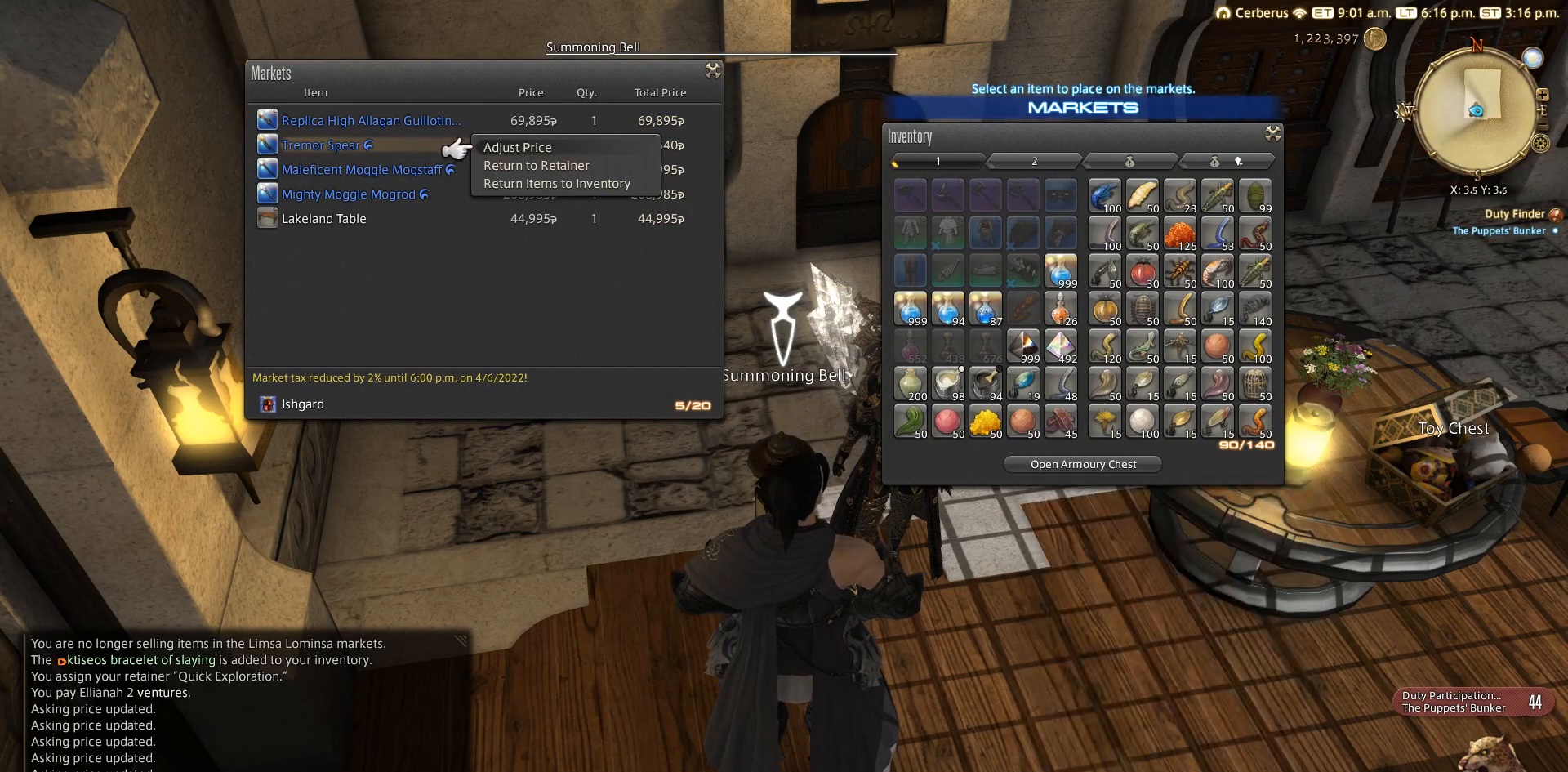
{"buttons": ["CROSS"], "left_stick": "center", "right_stick": "center", "events": [[233, "CIRCLE", "down"], [383, "CIRCLE", "up"], [383, "DPAD_DOWN", "down"], [500, "CROSS", "down"], [500, "DPAD_DOWN", "up"]]}
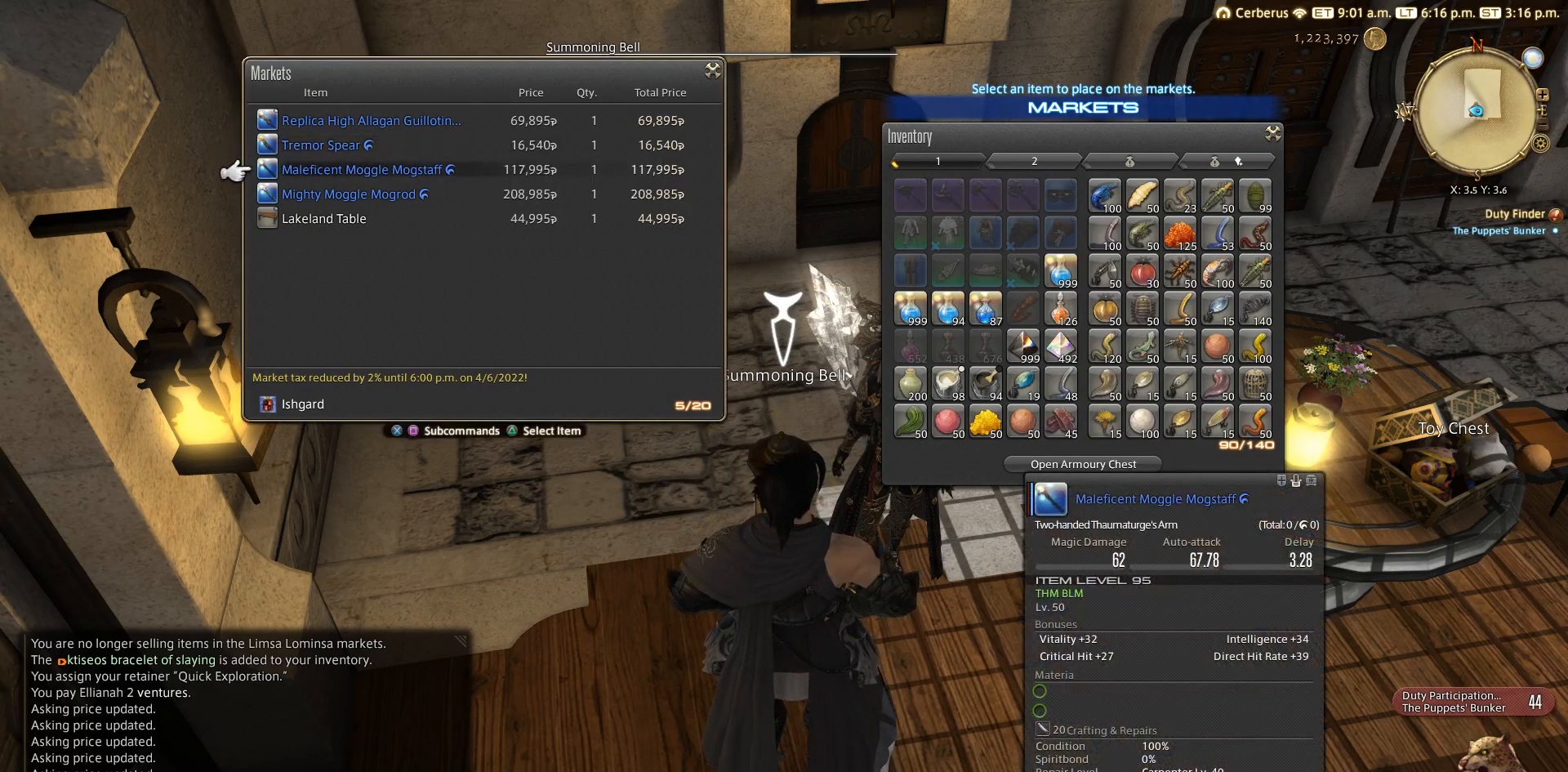
{"buttons": ["CROSS"], "left_stick": "center", "right_stick": "center", "events": [[133, "CROSS", "up"], [433, "CROSS", "down"]]}
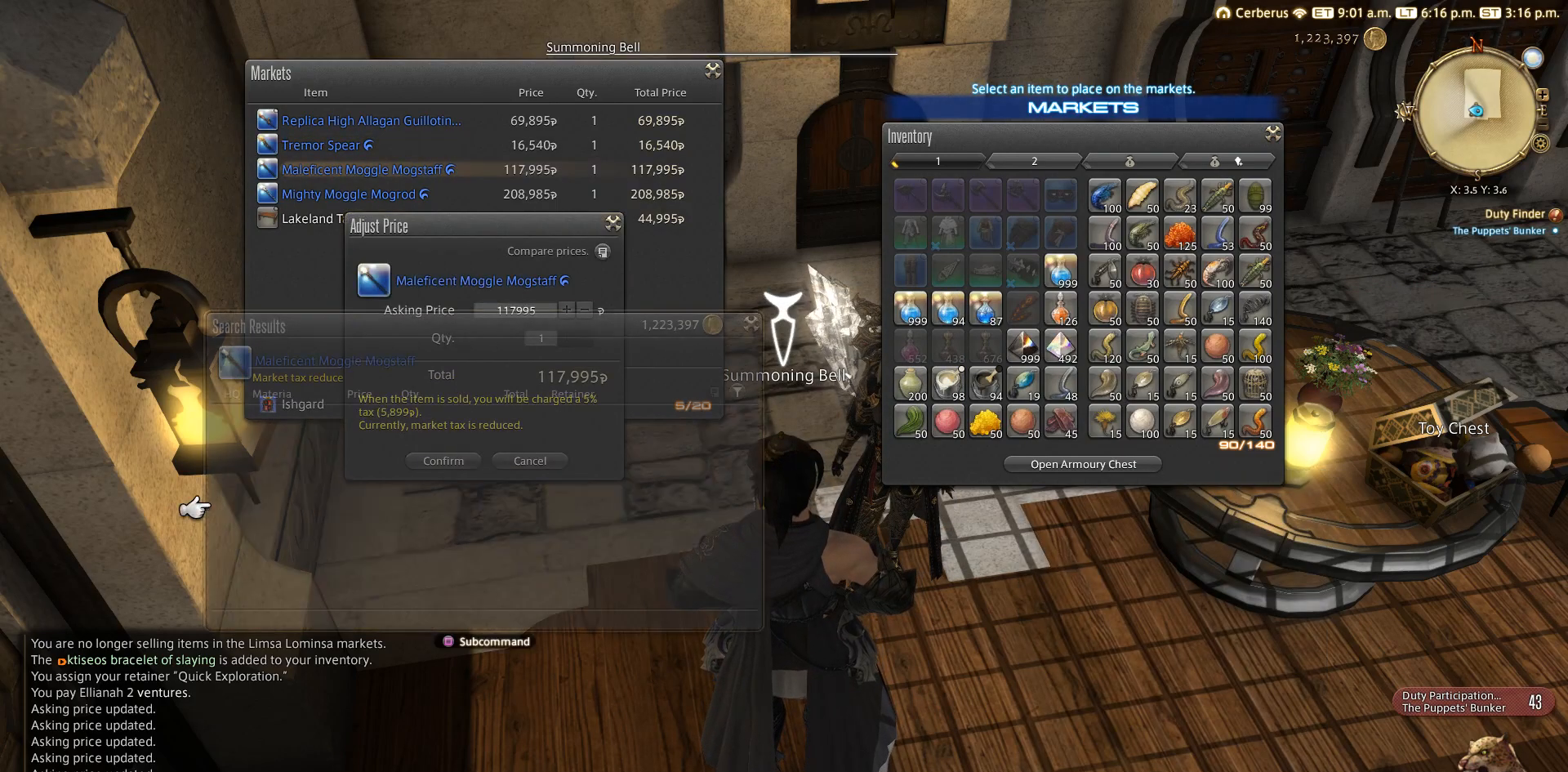
{"buttons": [], "left_stick": "center", "right_stick": "center", "events": [[17, "CROSS", "up"]]}
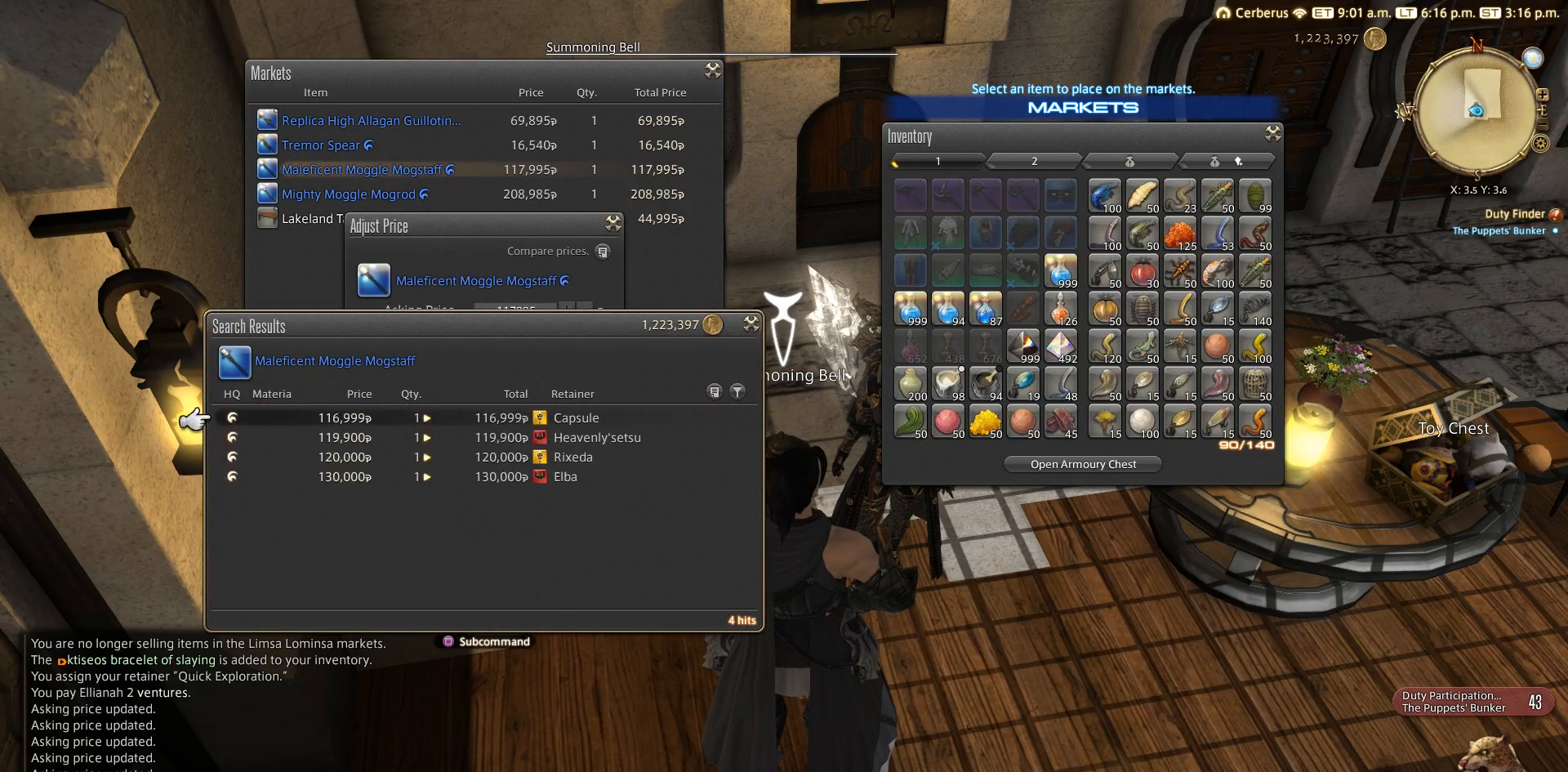
{"buttons": [], "left_stick": "center", "right_stick": "center", "events": []}
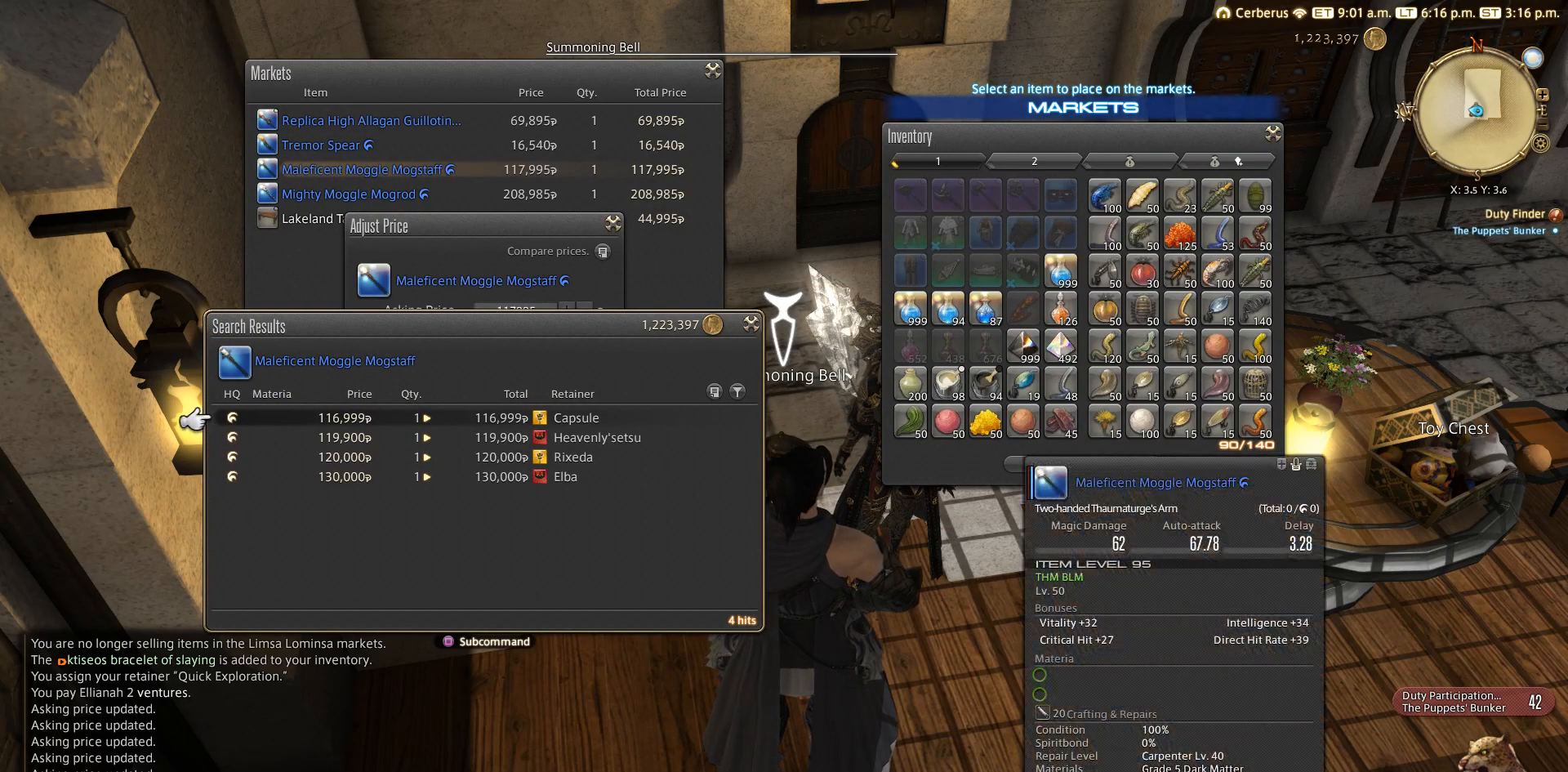
{"buttons": [], "left_stick": "center", "right_stick": "center", "events": [[333, "CIRCLE", "down"], [433, "CIRCLE", "up"]]}
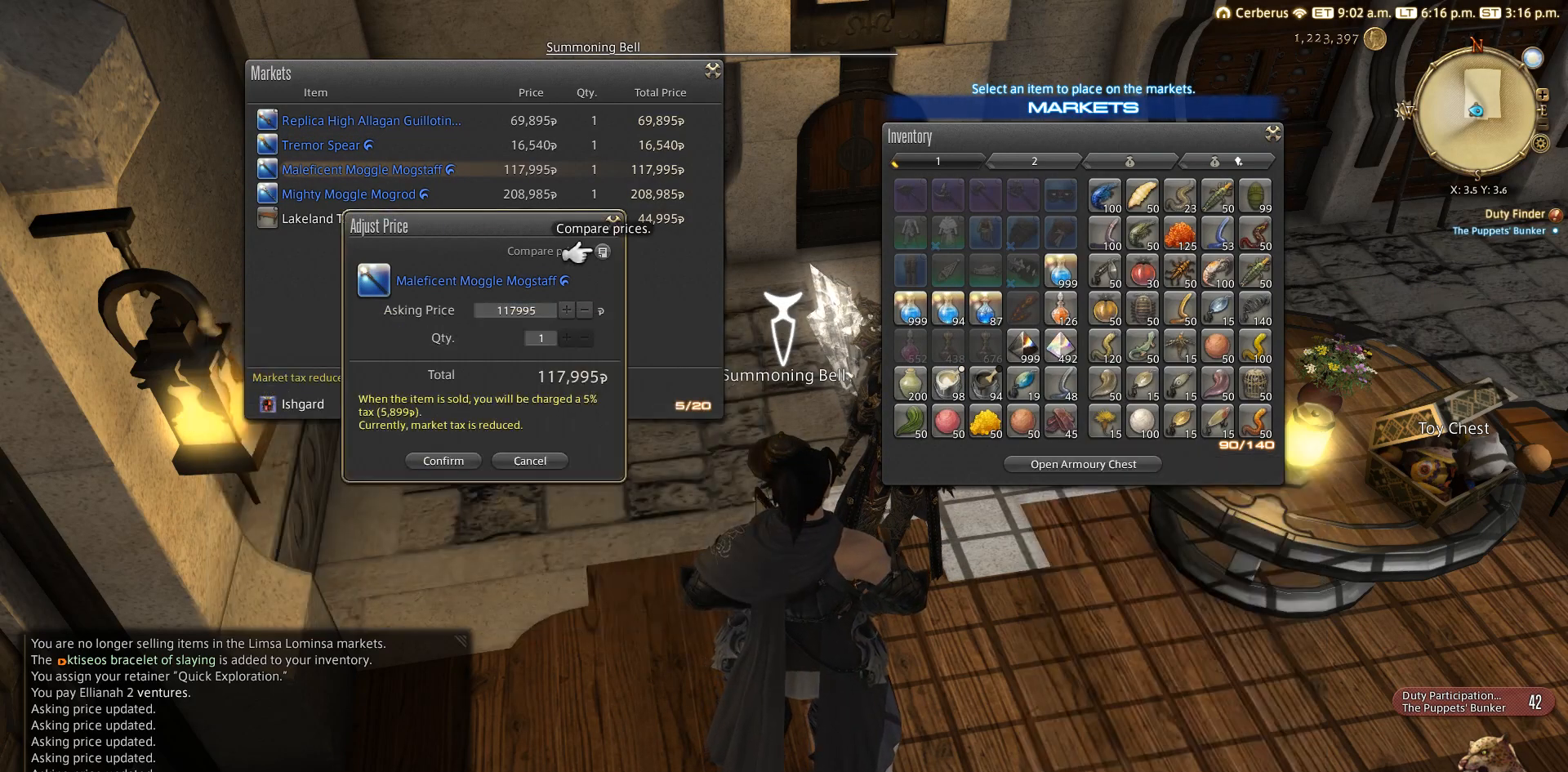
{"buttons": [], "left_stick": "center", "right_stick": "center", "events": []}
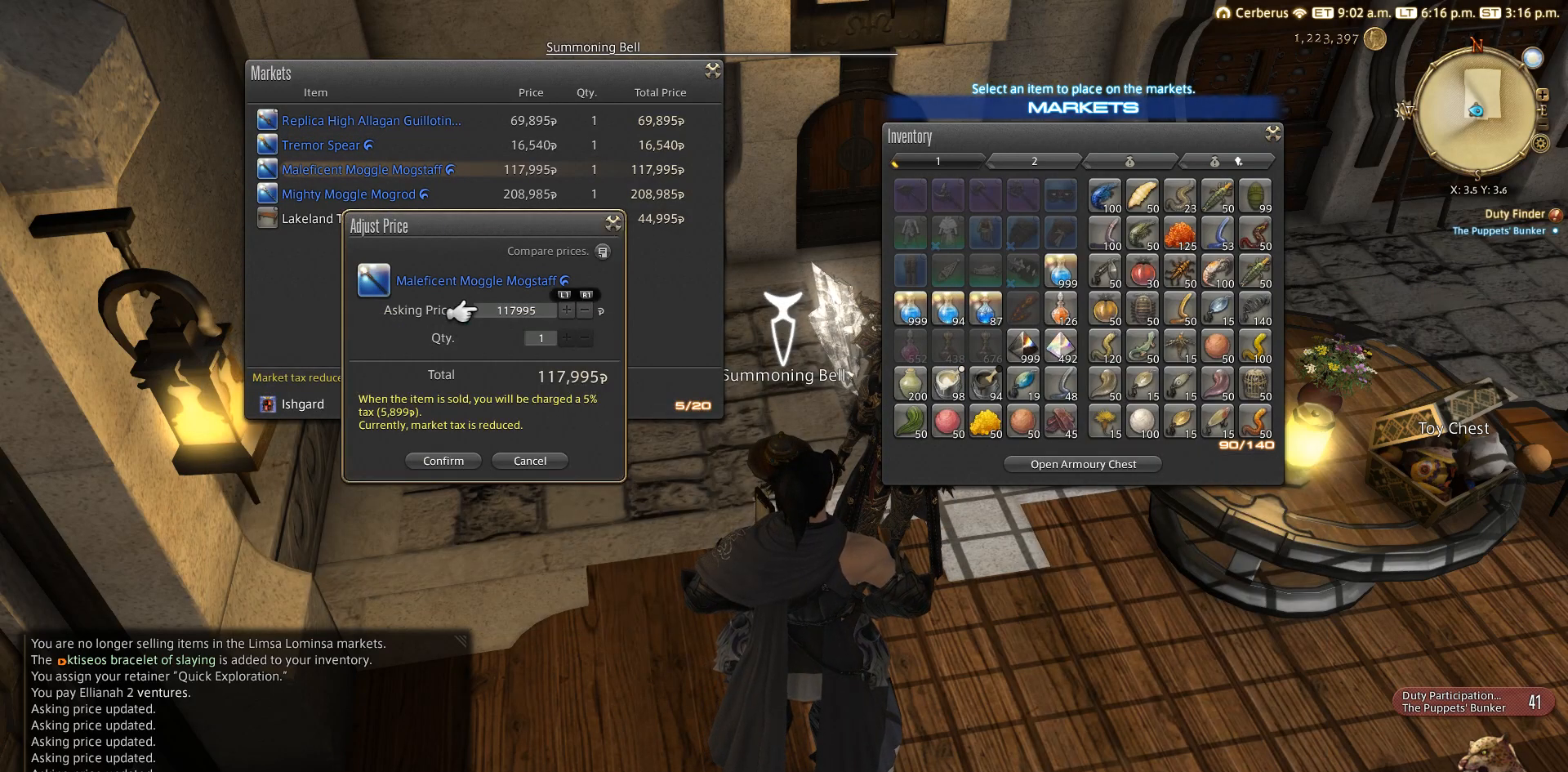
{"buttons": [], "left_stick": "center", "right_stick": "center", "events": [[133, "CROSS", "down"], [233, "CROSS", "up"]]}
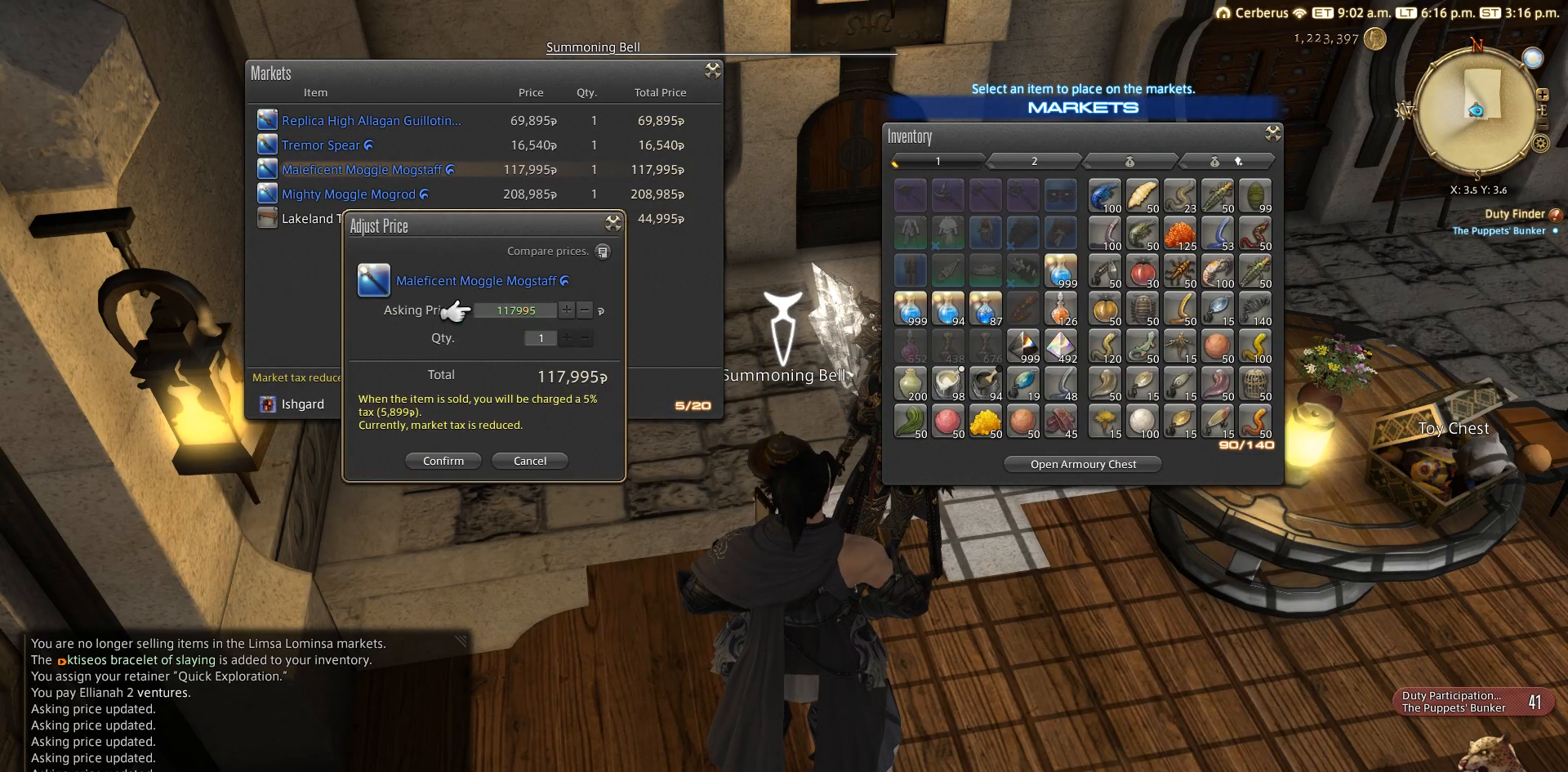
{"buttons": [], "left_stick": "center", "right_stick": "center", "events": [[50, "DPAD_LEFT", "down"], [100, "DPAD_LEFT", "up"], [350, "DPAD_LEFT", "down"], [450, "DPAD_LEFT", "up"]]}
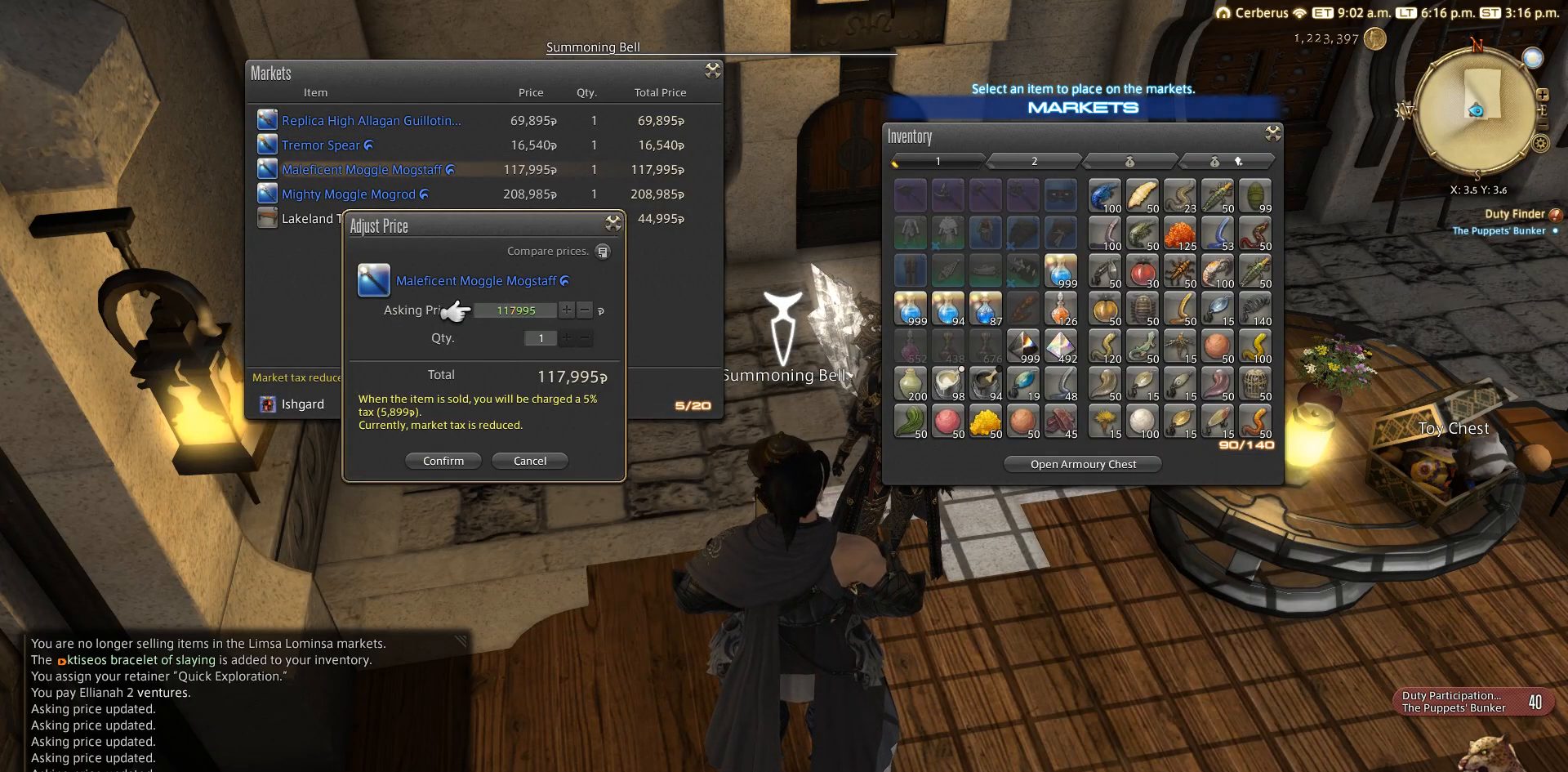
{"buttons": [], "left_stick": "center", "right_stick": "center", "events": [[217, "CROSS", "down"], [333, "CROSS", "up"], [450, "DPAD_UP", "down"], [483, "DPAD_UP", "up"]]}
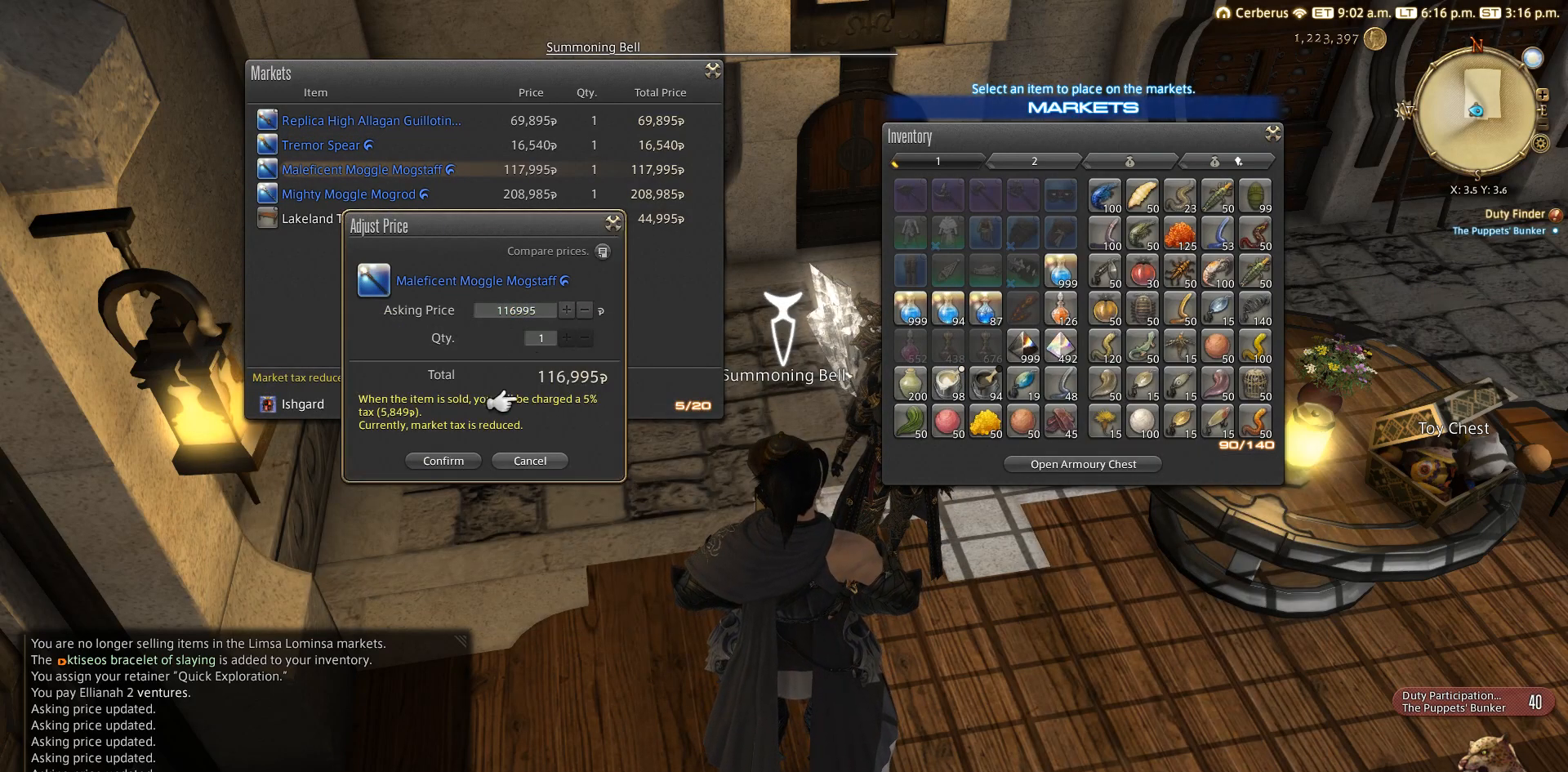
{"buttons": [], "left_stick": "center", "right_stick": "center", "events": [[133, "CROSS", "down"], [233, "CROSS", "up"]]}
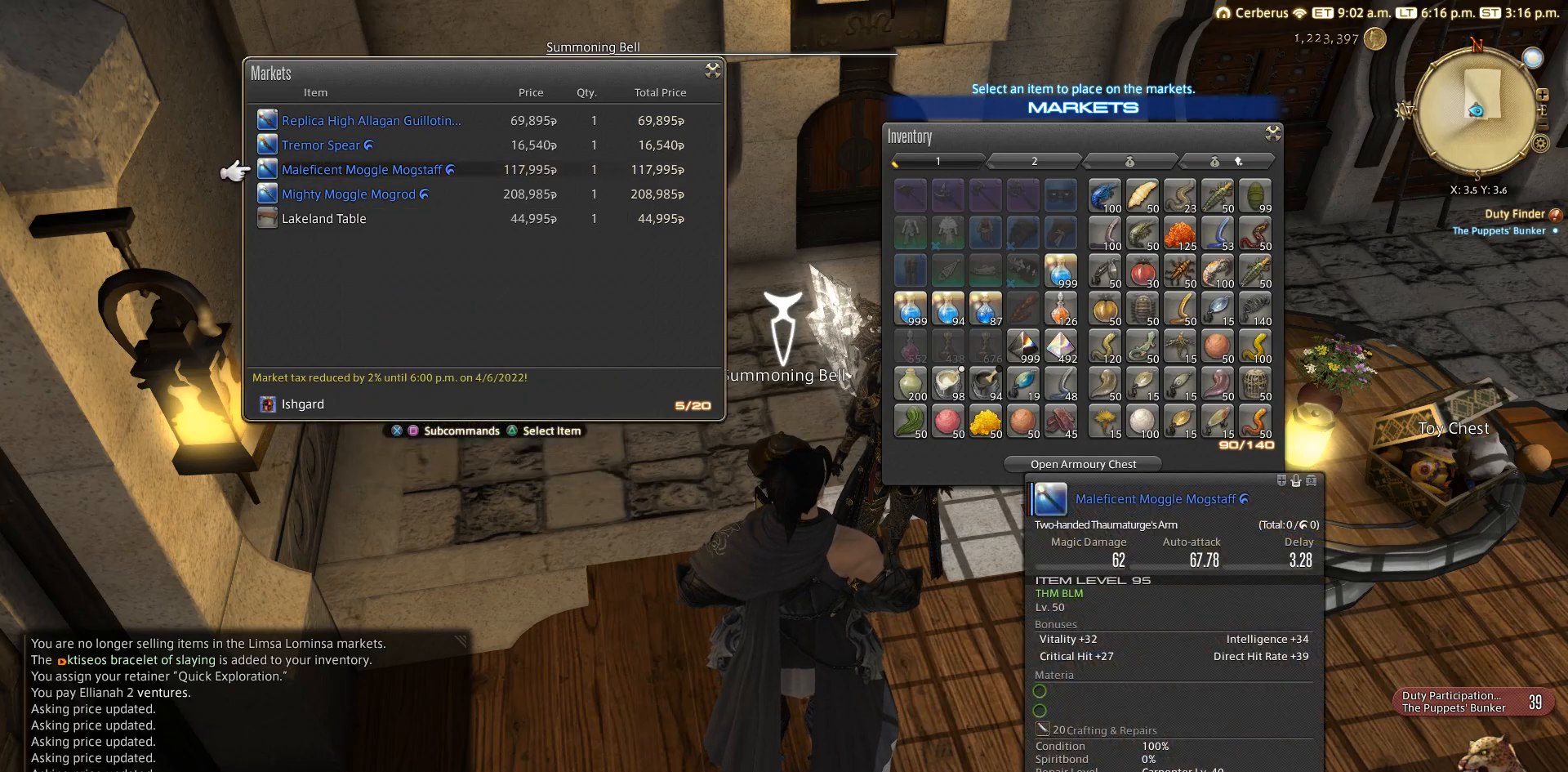
{"buttons": [], "left_stick": "center", "right_stick": "center", "events": []}
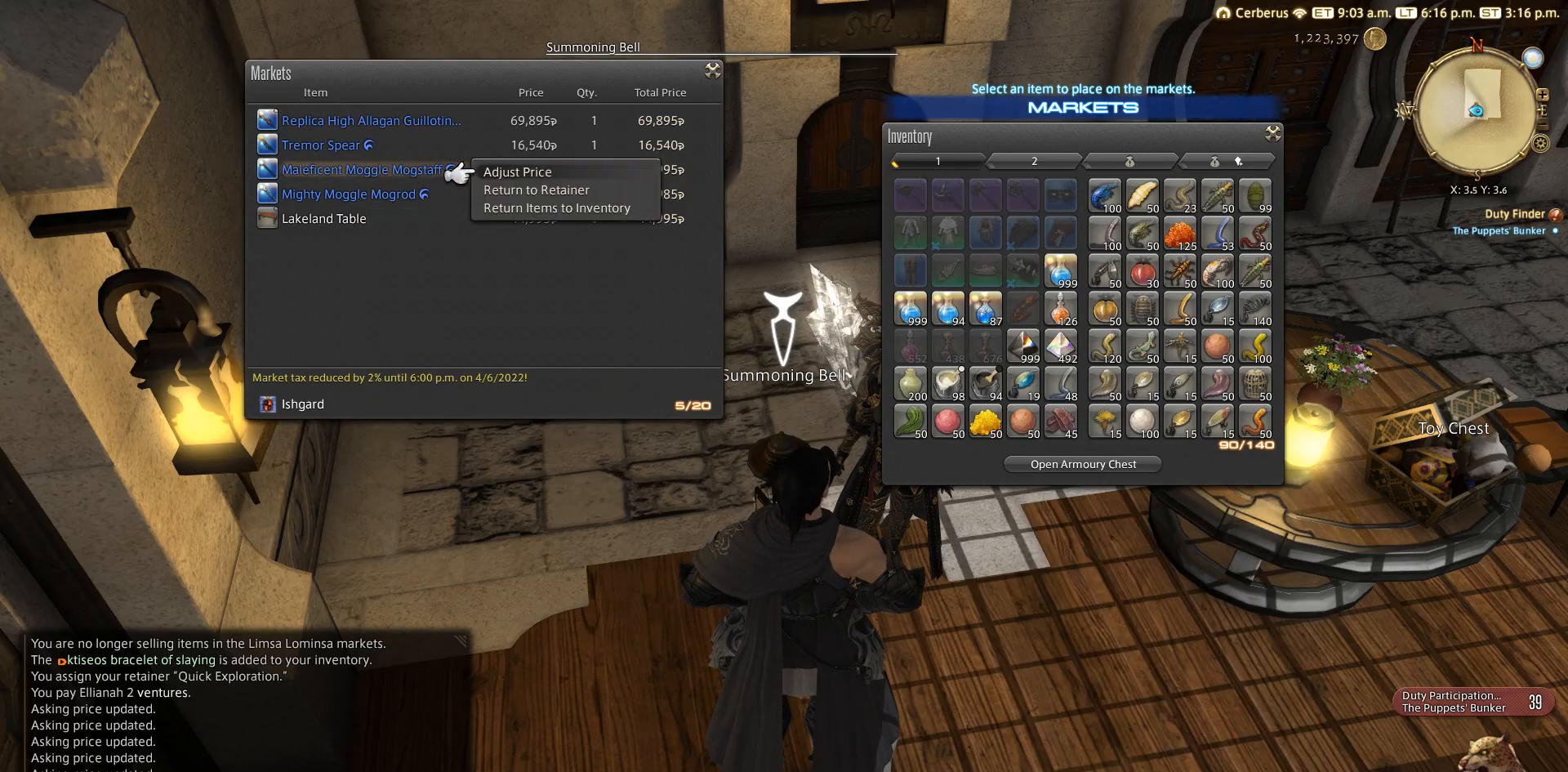
{"buttons": [], "left_stick": "center", "right_stick": "center", "events": [[250, "CROSS", "down"], [433, "CROSS", "up"]]}
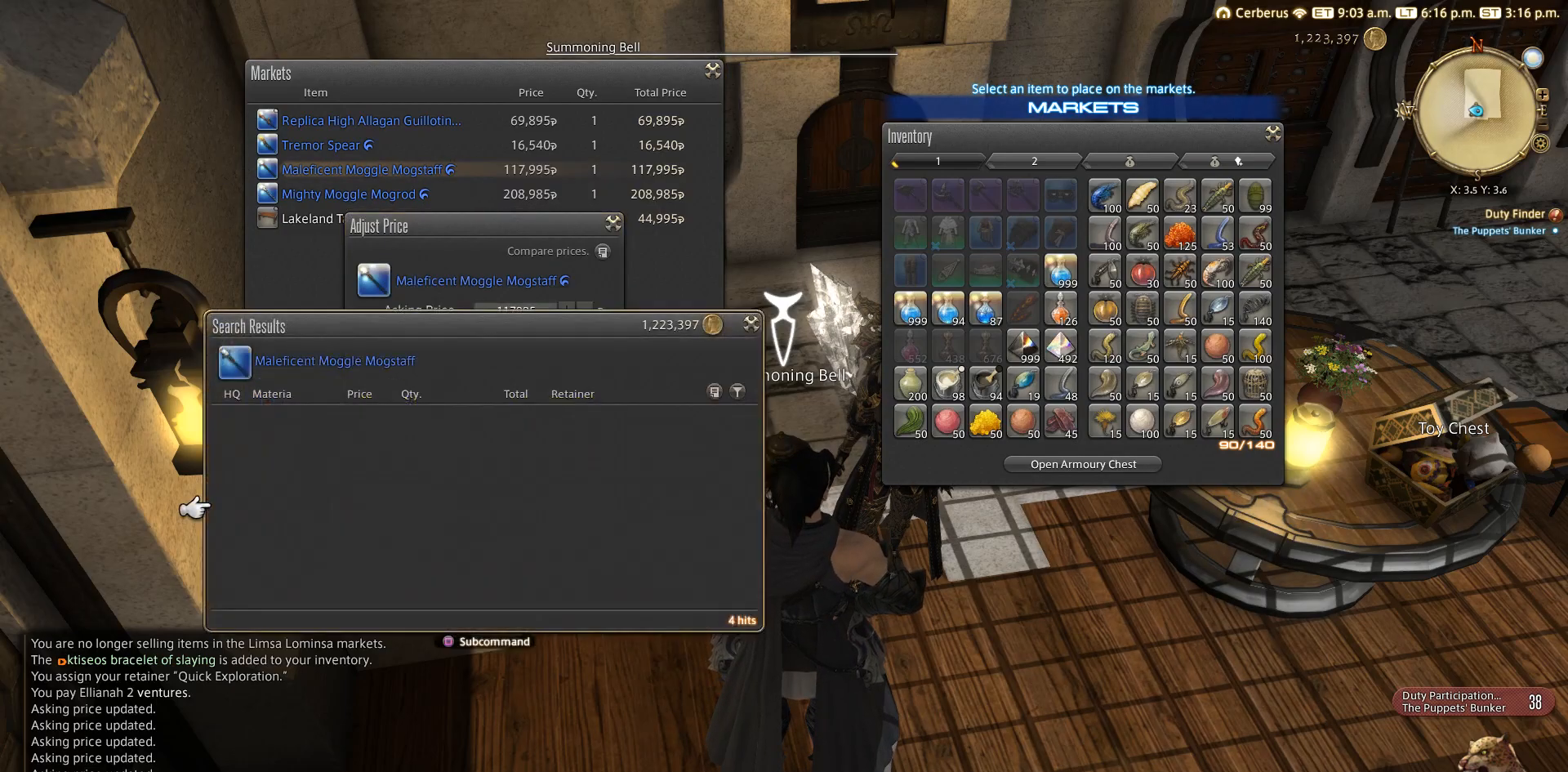
{"buttons": [], "left_stick": "center", "right_stick": "center", "events": []}
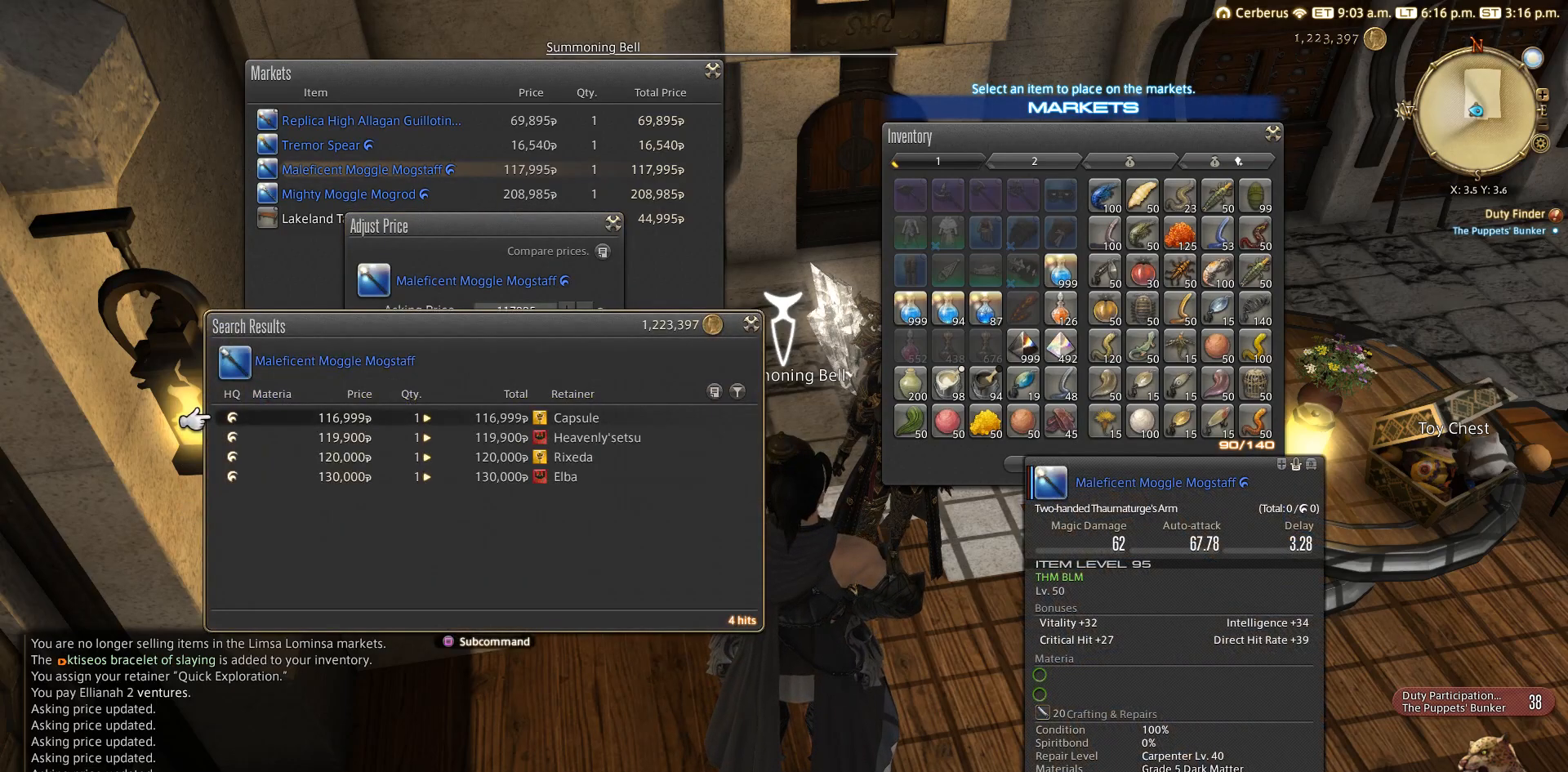
{"buttons": [], "left_stick": "center", "right_stick": "center", "events": []}
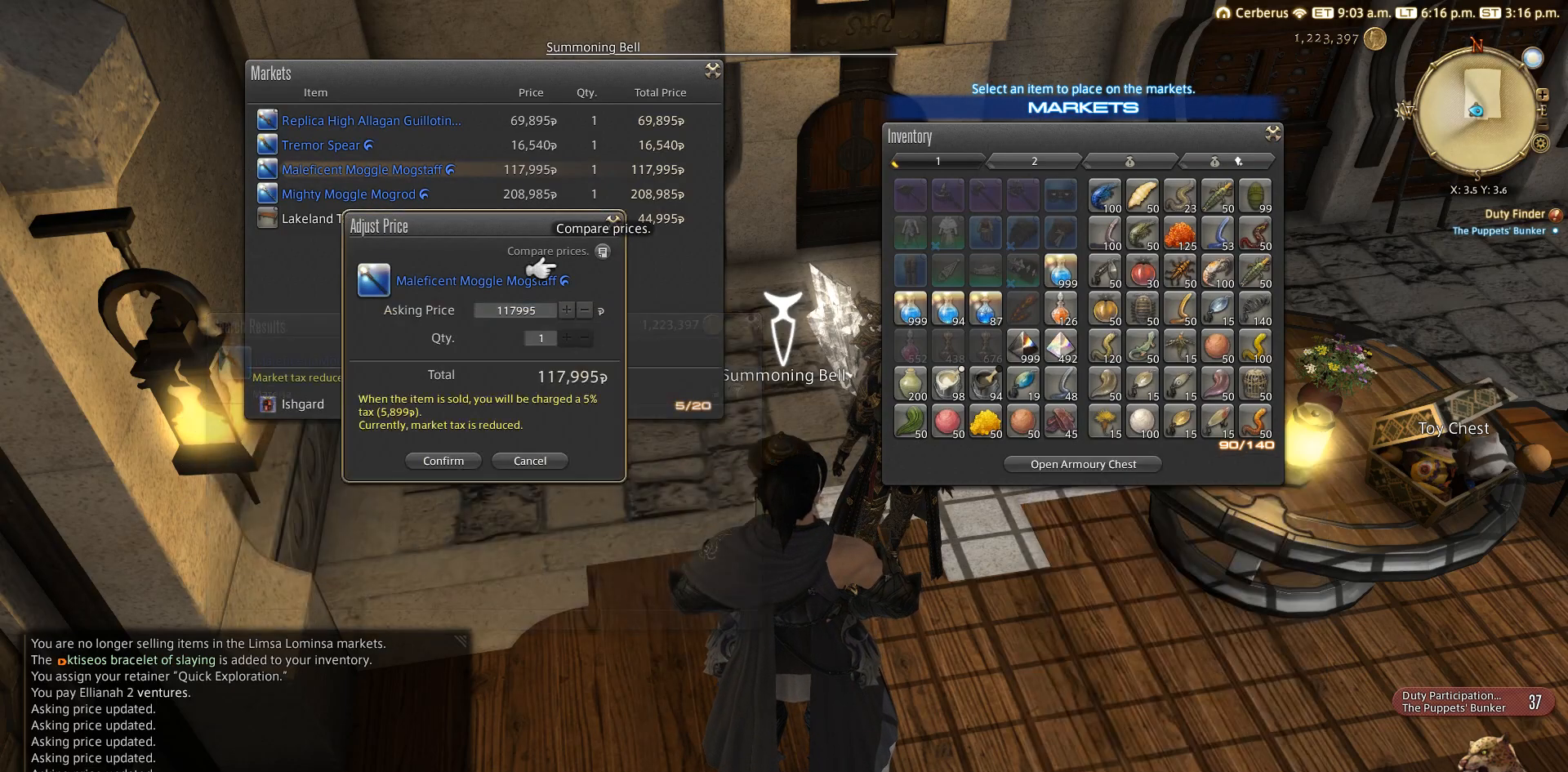
{"buttons": ["DPAD_LEFT"], "left_stick": "center", "right_stick": "center", "events": [[100, "DPAD_DOWN", "down"], [233, "CROSS", "down"], [233, "DPAD_DOWN", "up"], [333, "CROSS", "up"], [483, "DPAD_LEFT", "down"]]}
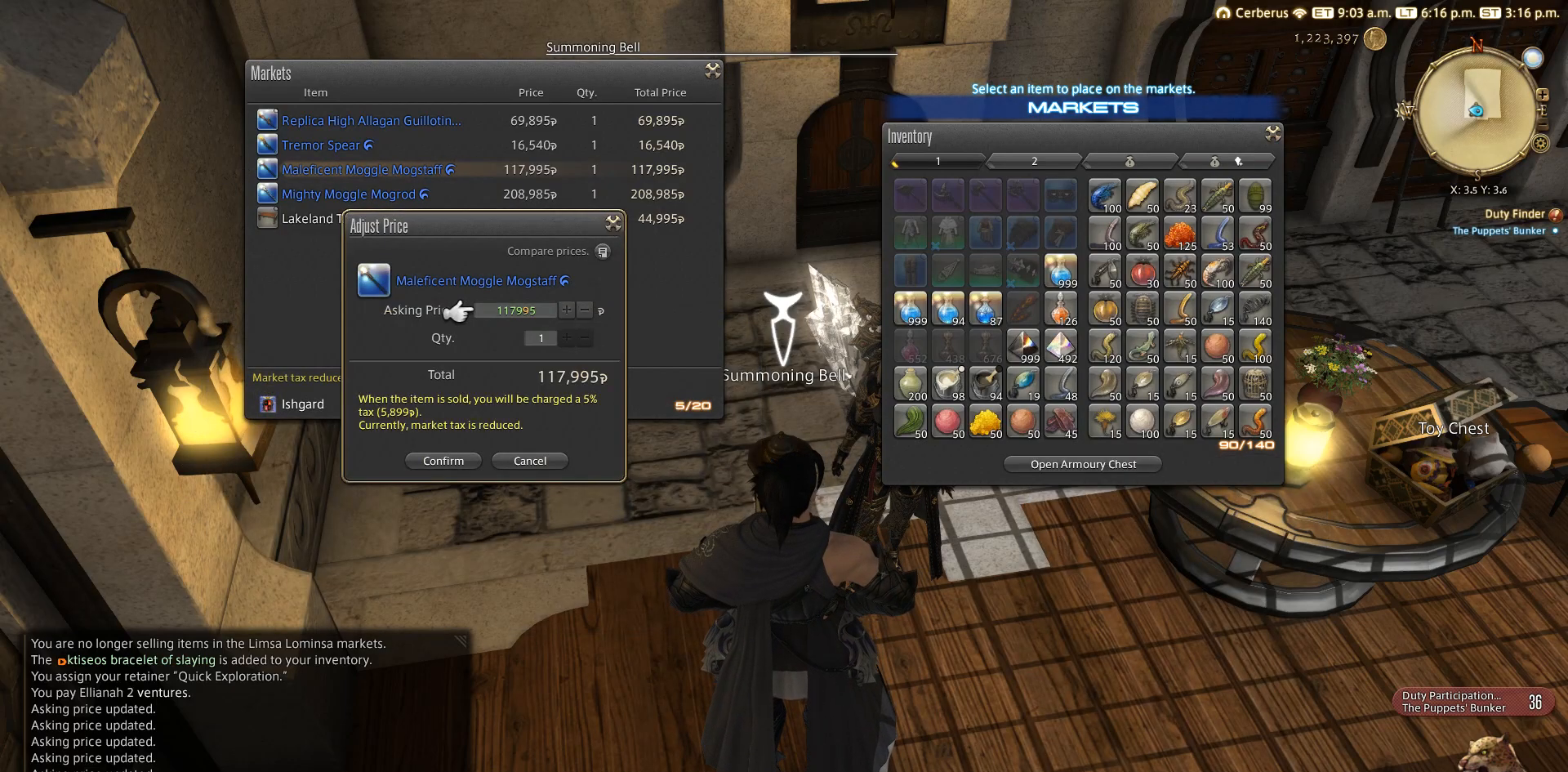
{"buttons": [], "left_stick": "center", "right_stick": "center", "events": [[133, "DPAD_LEFT", "up"], [233, "DPAD_LEFT", "down"], [333, "DPAD_LEFT", "up"]]}
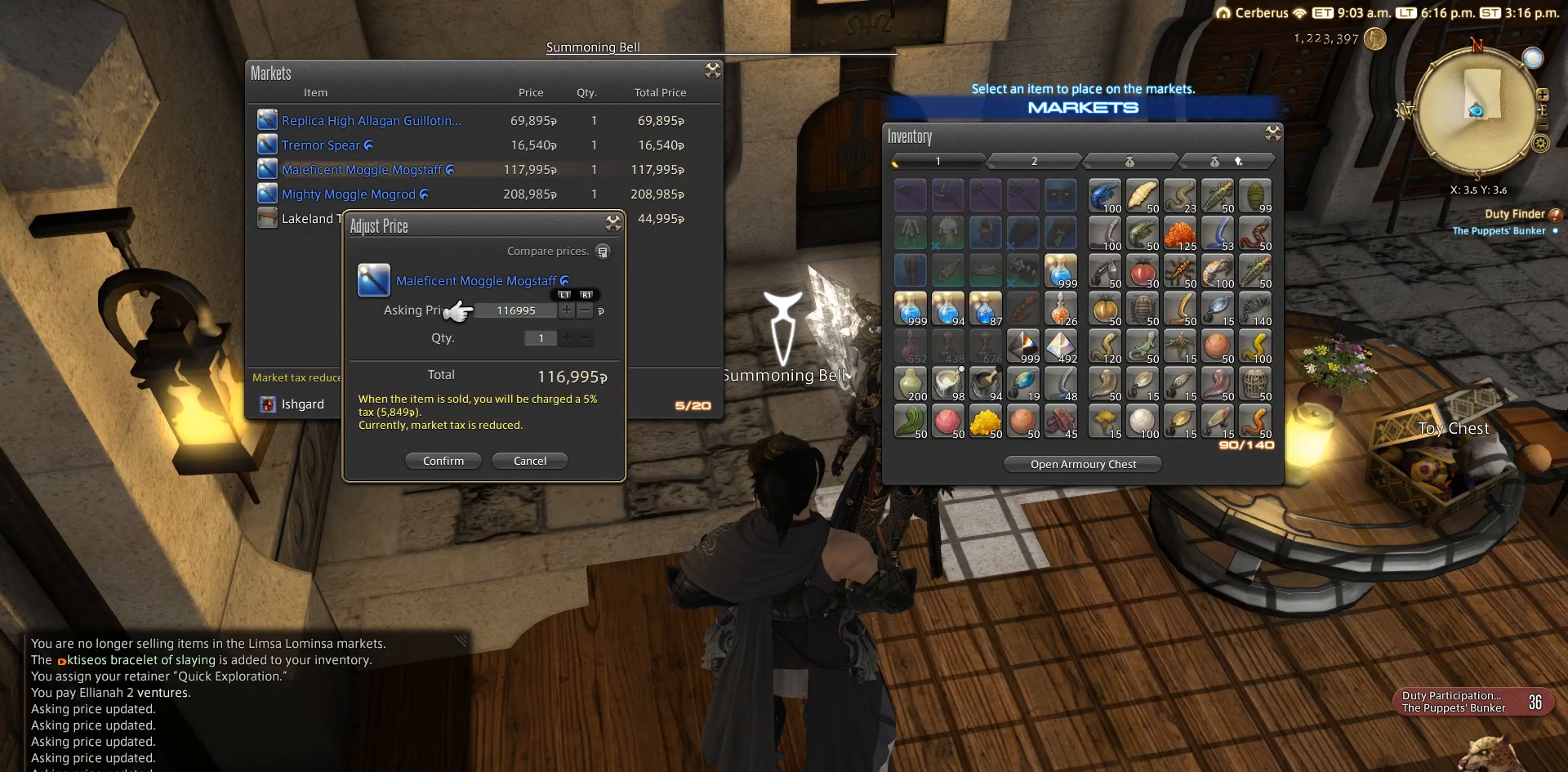
{"buttons": ["CROSS"], "left_stick": "center", "right_stick": "center", "events": [[50, "DPAD_DOWN", "down"], [83, "DPAD_DOWN", "up"], [233, "CROSS", "down"], [317, "CROSS", "up"], [467, "CROSS", "down"]]}
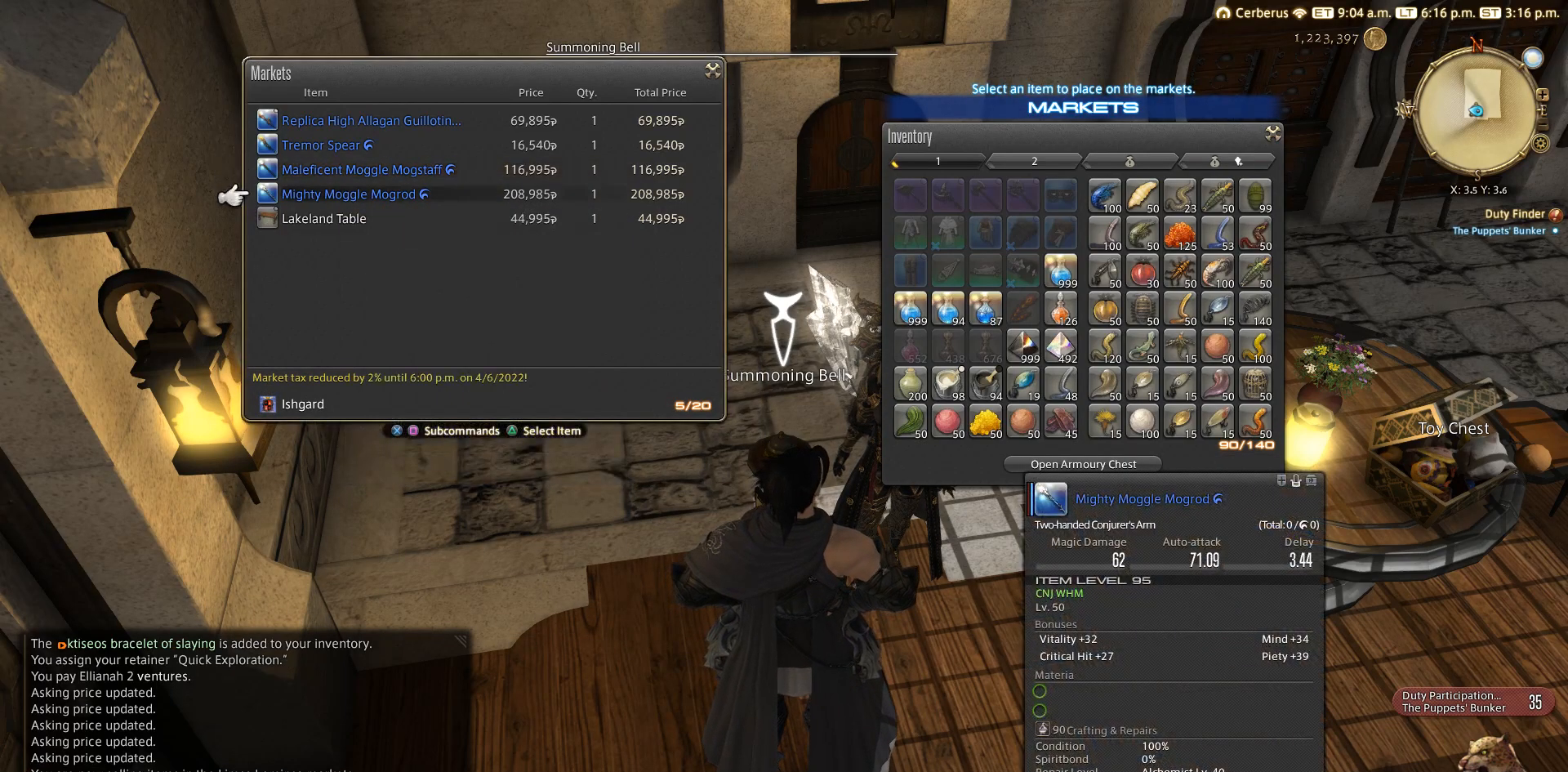
{"buttons": ["CROSS"], "left_stick": "center", "right_stick": "center", "events": [[33, "CROSS", "up"], [133, "CROSS", "down"], [233, "CROSS", "up"], [333, "DPAD_UP", "down"], [400, "CROSS", "down"], [400, "DPAD_UP", "up"]]}